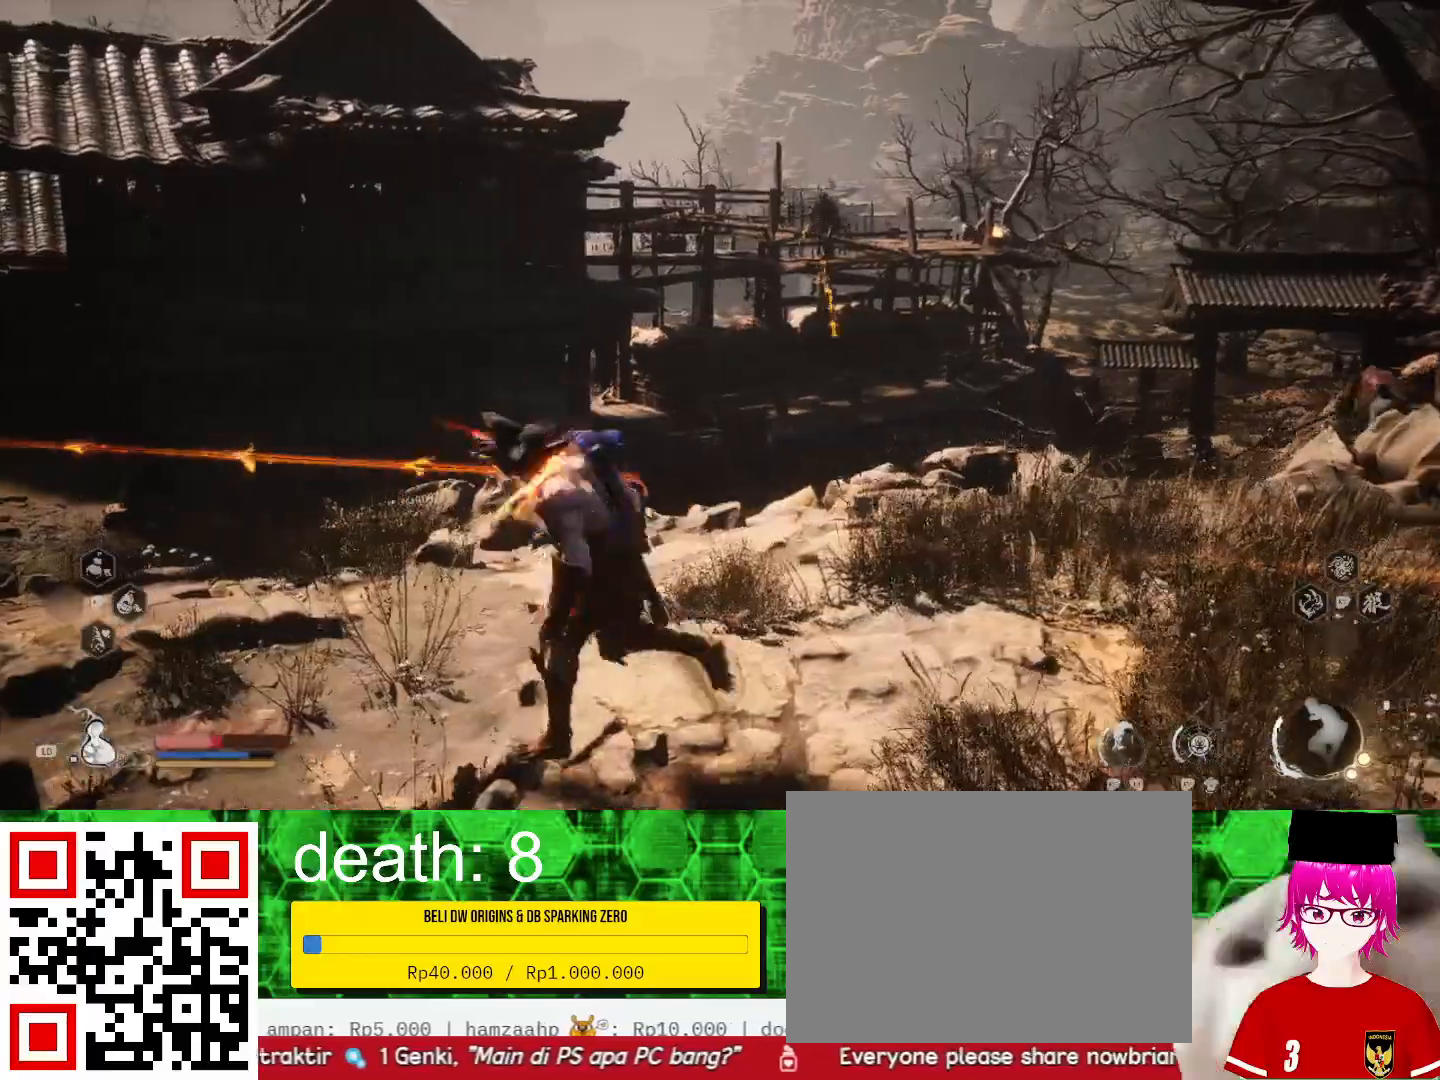
Gameplay with a controller (PlayStation layout); each line is a JSON object with the inputs held at the frame after it. "events" lists button and stick changes between this image and that frame as [ms after this image, input, new state], when the widget could be followed in between. Not read: R1.
{"buttons": ["CIRCLE"], "left_stick": "left", "right_stick": "center", "events": [[133, "right_stick", "right"], [333, "right_stick", "center"], [400, "CIRCLE", "down"]]}
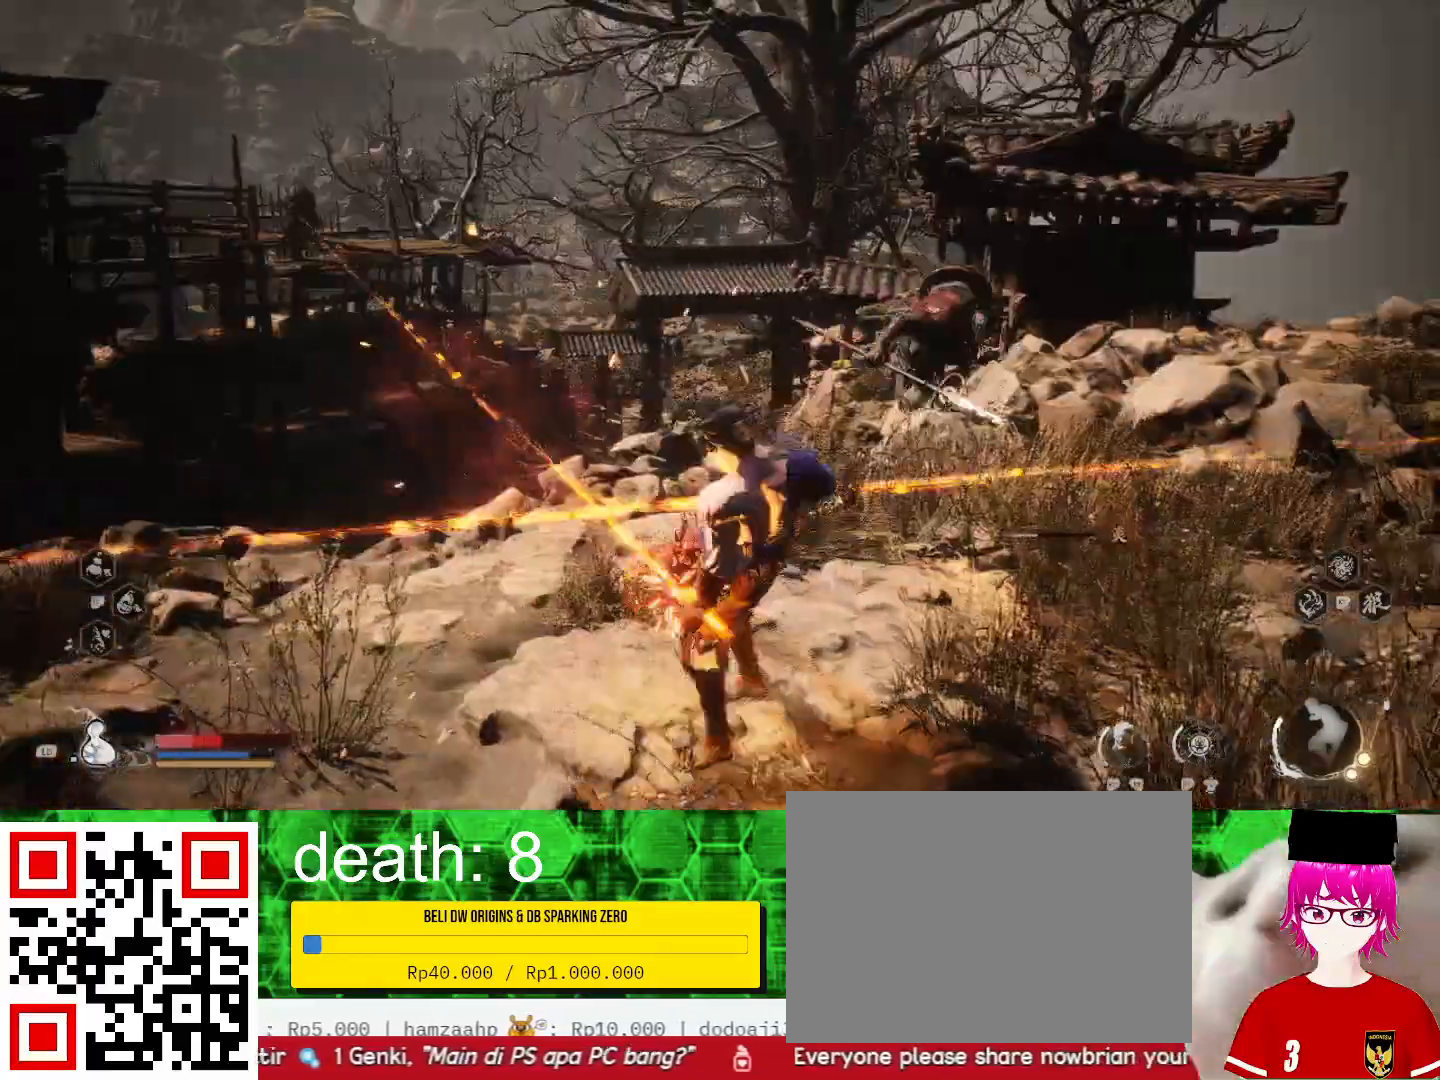
{"buttons": ["CIRCLE"], "left_stick": "down", "right_stick": "center", "events": [[67, "CIRCLE", "up"], [67, "left_stick", "down-left"], [267, "left_stick", "down"], [300, "CIRCLE", "down"], [433, "CIRCLE", "up"], [467, "CIRCLE", "down"]]}
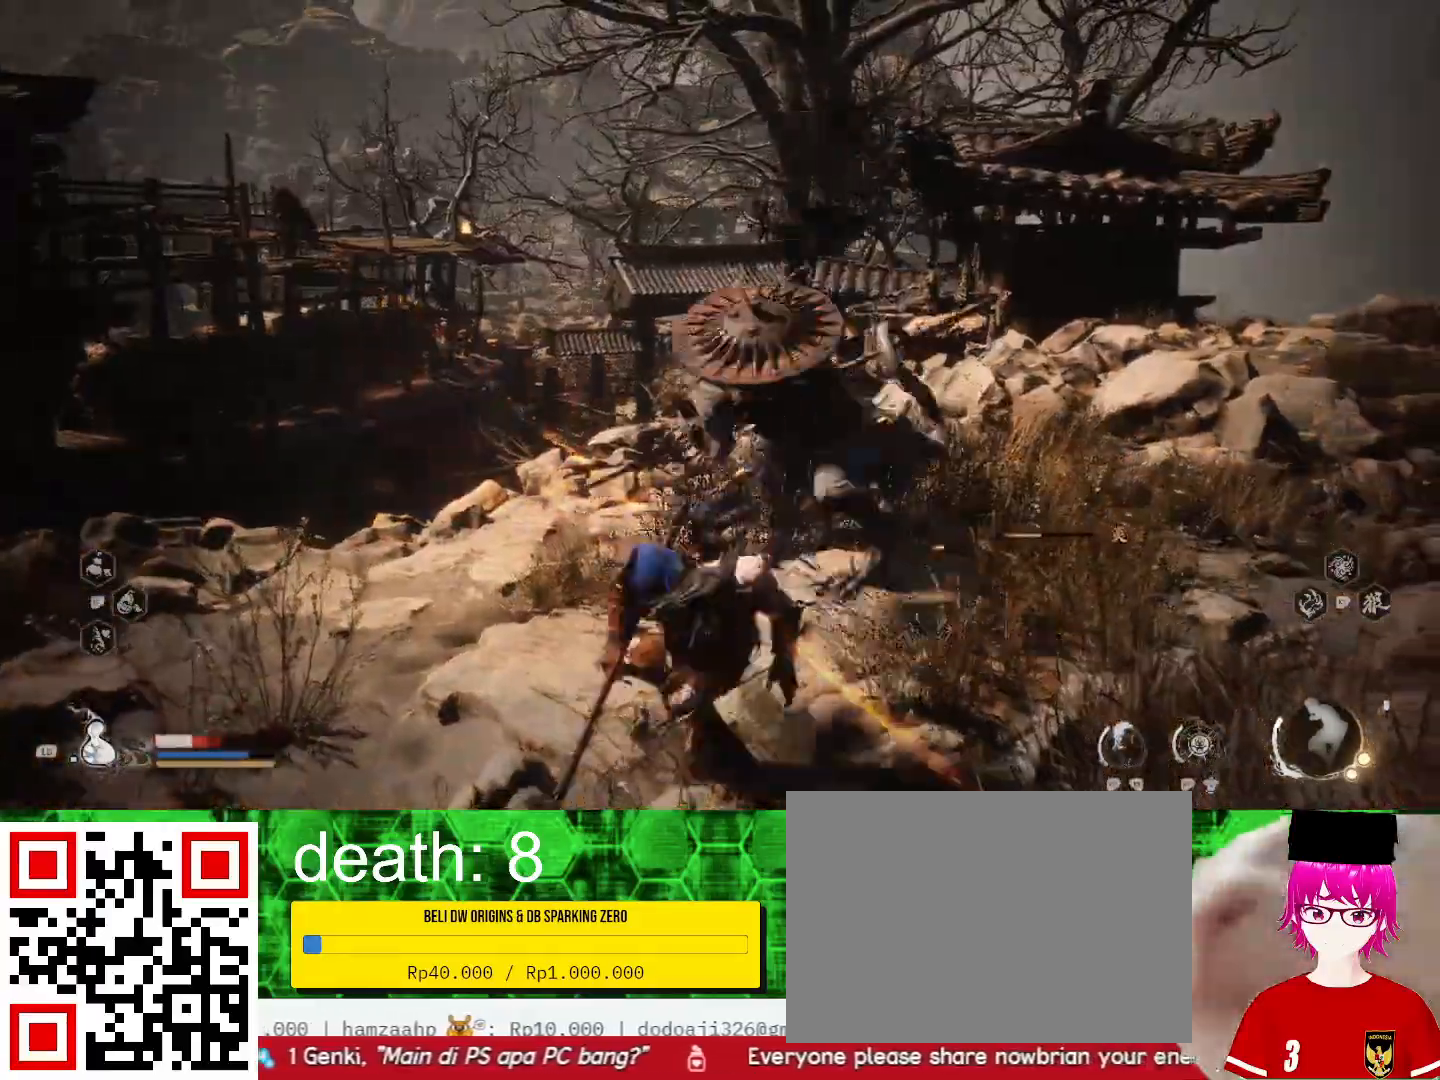
{"buttons": [], "left_stick": "down-left", "right_stick": "center", "events": [[100, "CIRCLE", "up"], [100, "L3", "down"], [100, "left_stick", "down-left"], [133, "CIRCLE", "down"], [267, "CIRCLE", "up"], [400, "L3", "up"]]}
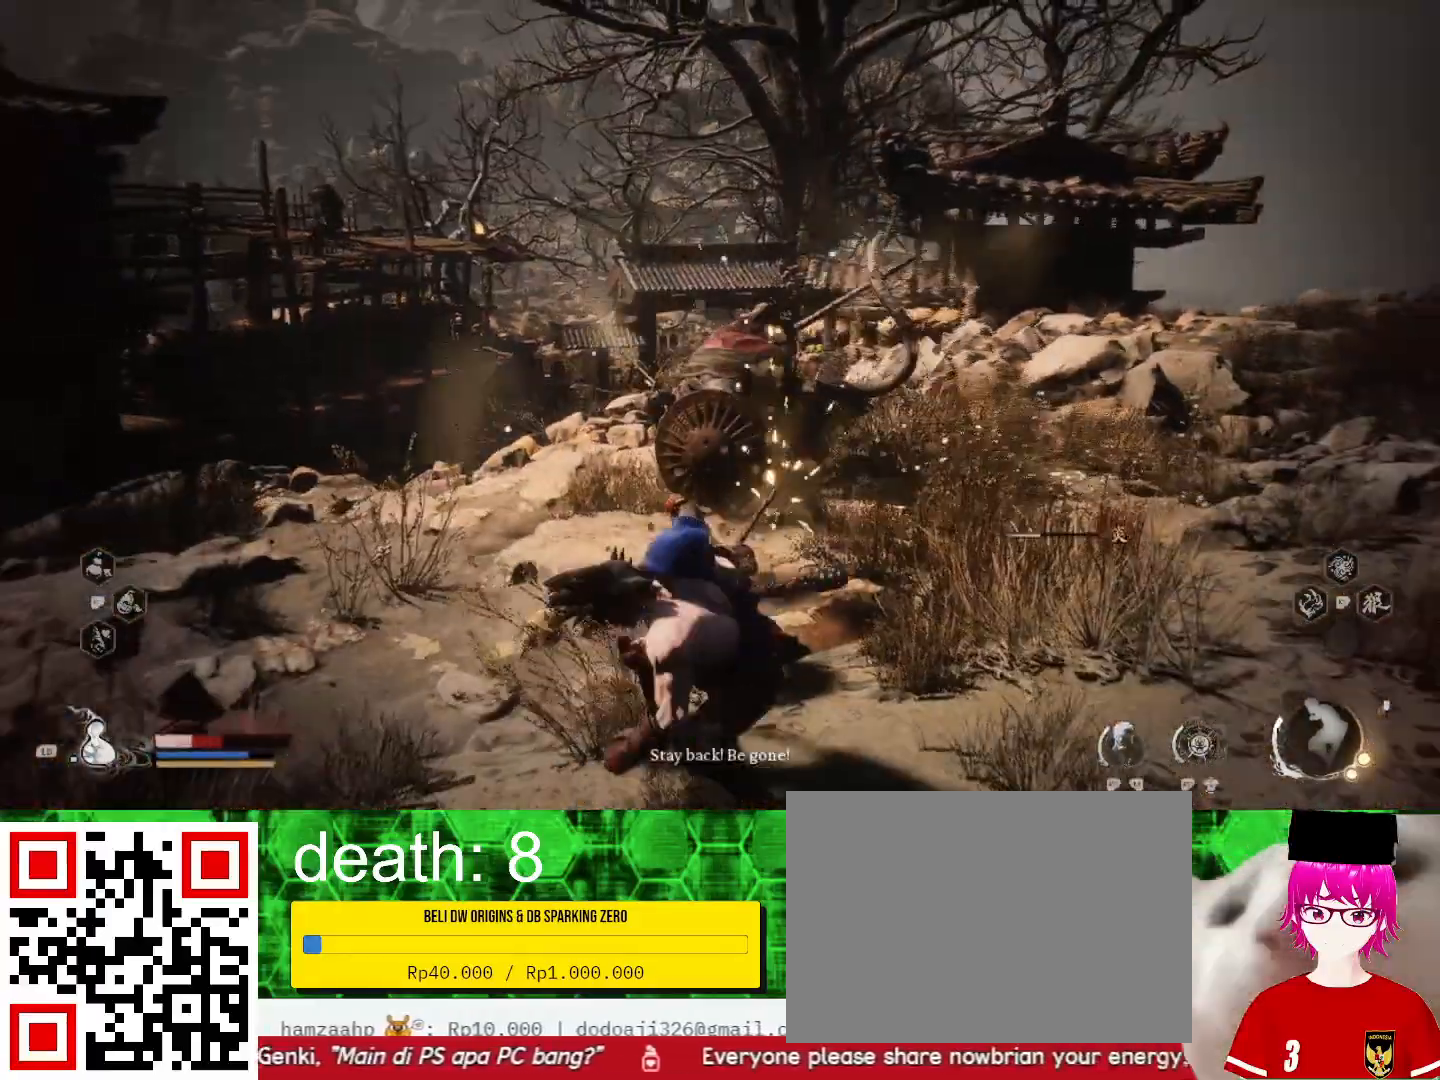
{"buttons": [], "left_stick": "down", "right_stick": "center", "events": [[233, "right_stick", "left"], [300, "left_stick", "down"], [333, "right_stick", "center"]]}
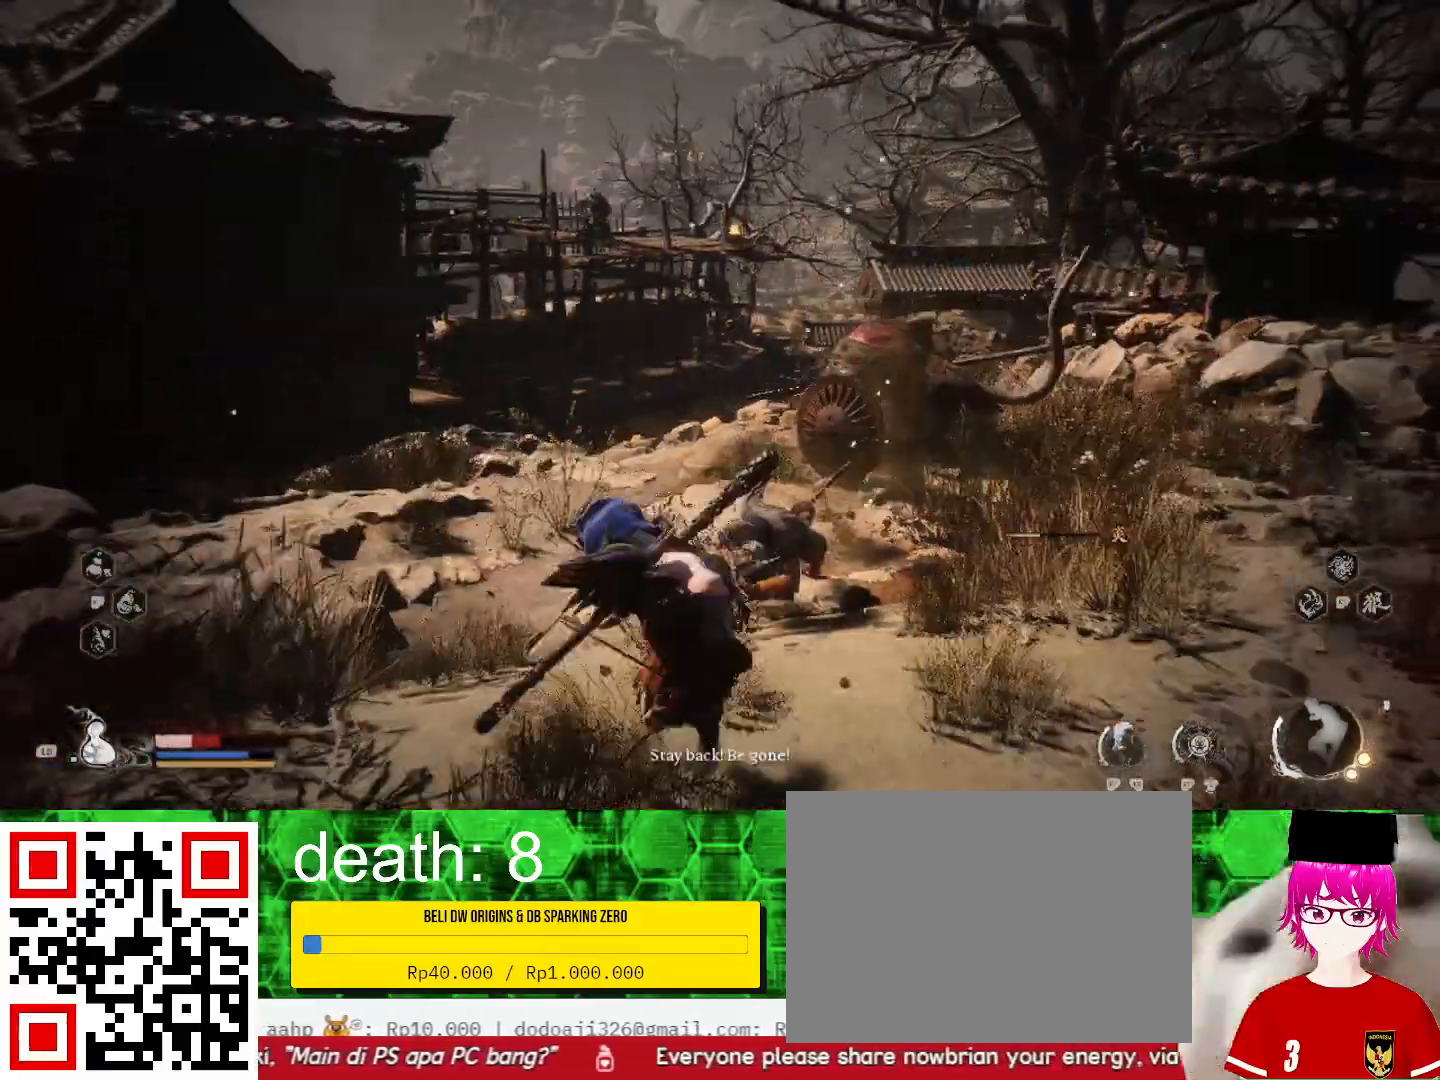
{"buttons": [], "left_stick": "down-right", "right_stick": "center", "events": [[167, "L1", "down"], [300, "L1", "up"], [300, "left_stick", "down-right"]]}
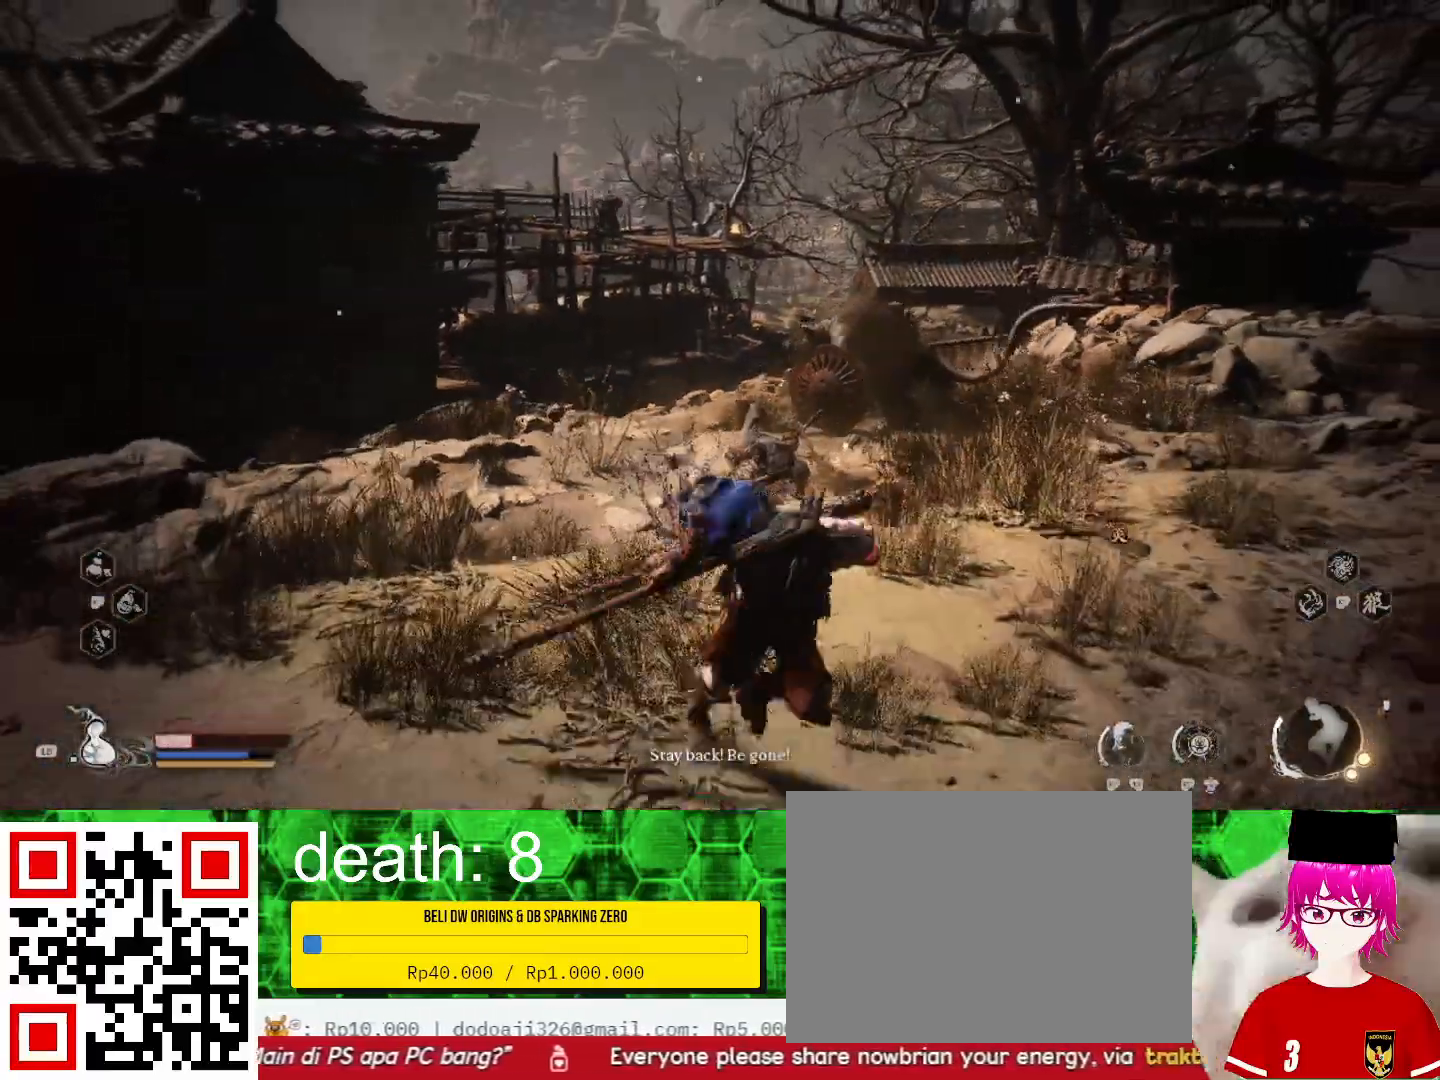
{"buttons": [], "left_stick": "right", "right_stick": "center", "events": [[33, "right_stick", "down-right"], [167, "left_stick", "right"], [333, "right_stick", "center"]]}
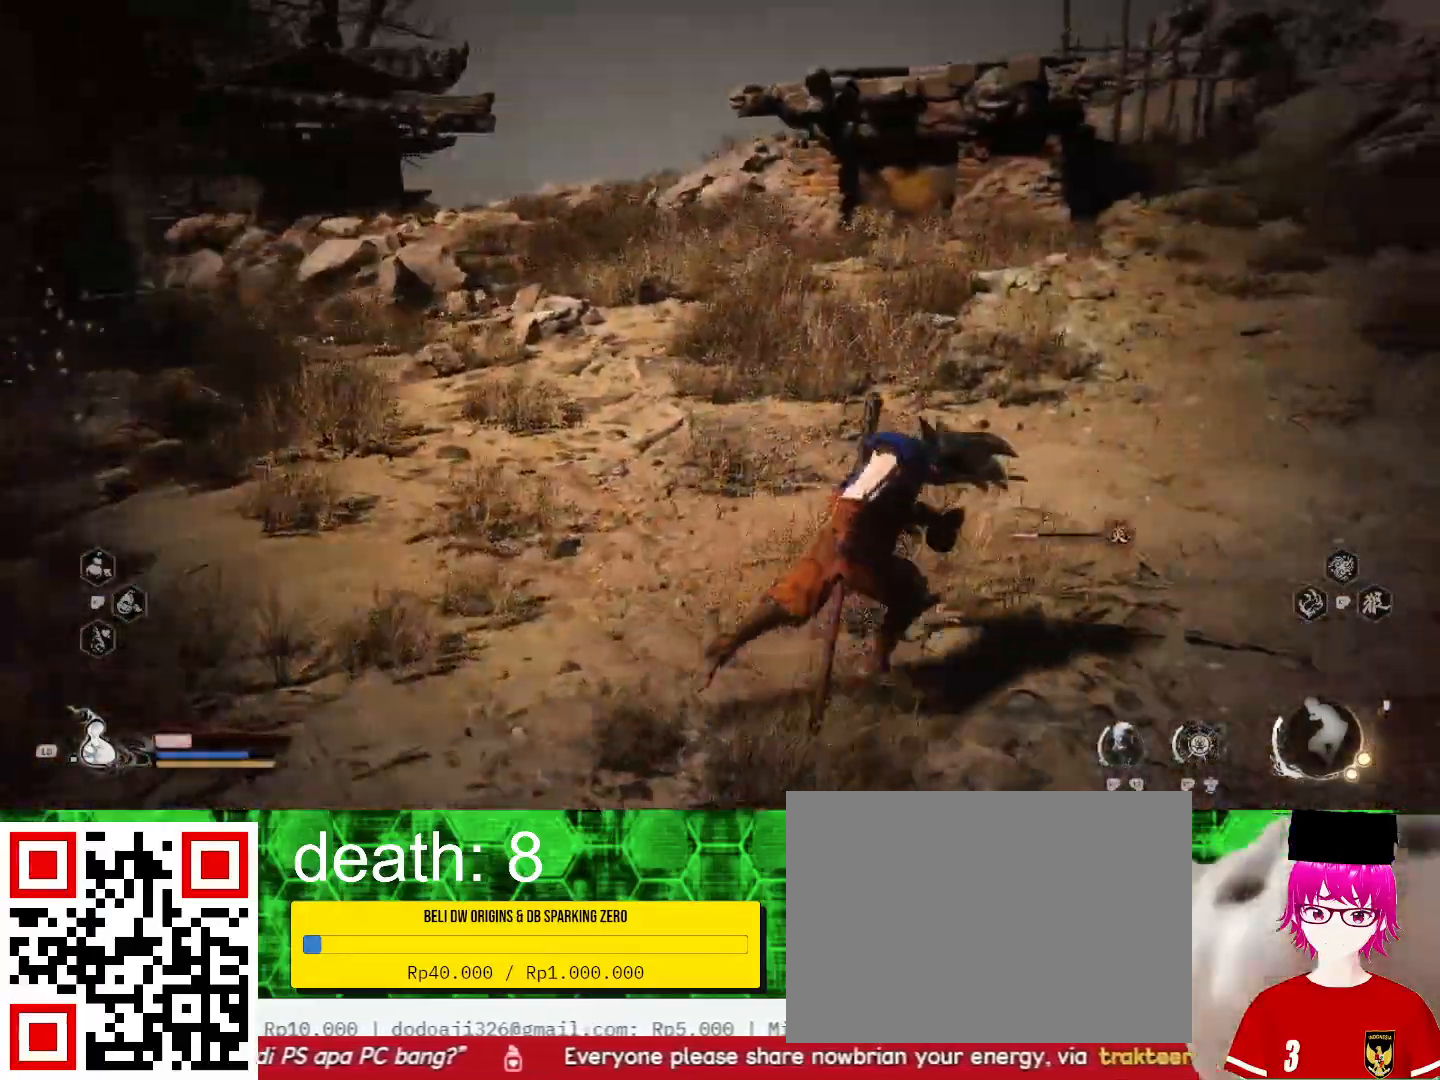
{"buttons": [], "left_stick": "up", "right_stick": "right", "events": [[133, "right_stick", "right"], [233, "left_stick", "up-right"], [400, "left_stick", "up"]]}
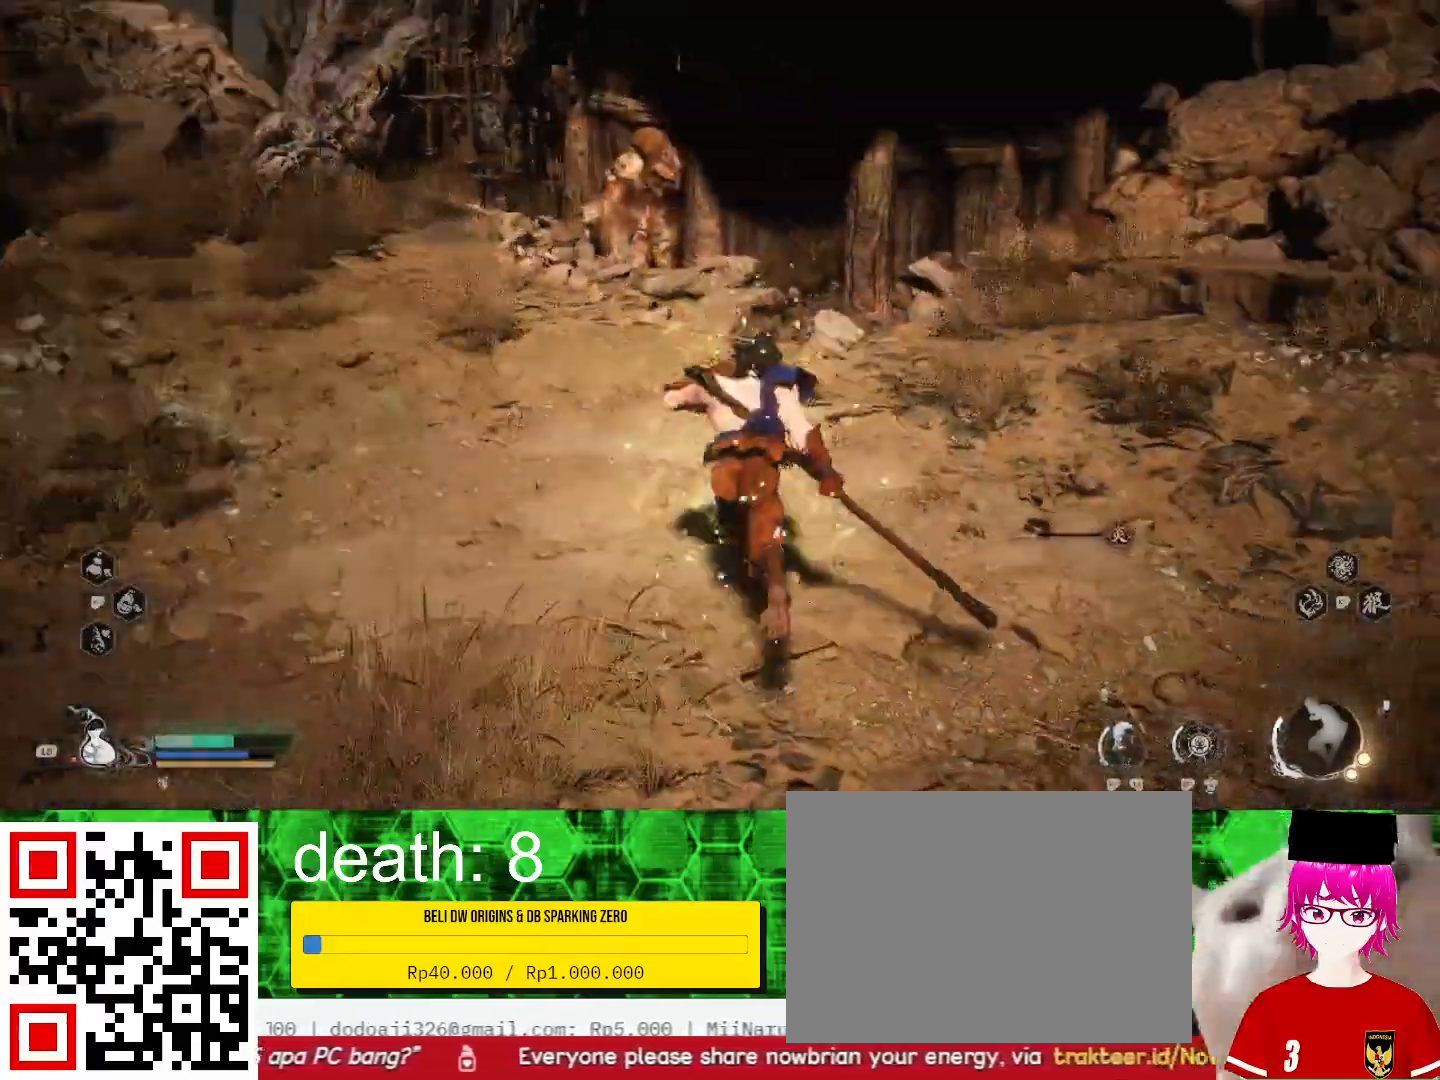
{"buttons": [], "left_stick": "up-left", "right_stick": "center", "events": [[33, "right_stick", "center"], [200, "right_stick", "up"], [367, "left_stick", "up-left"], [367, "right_stick", "center"]]}
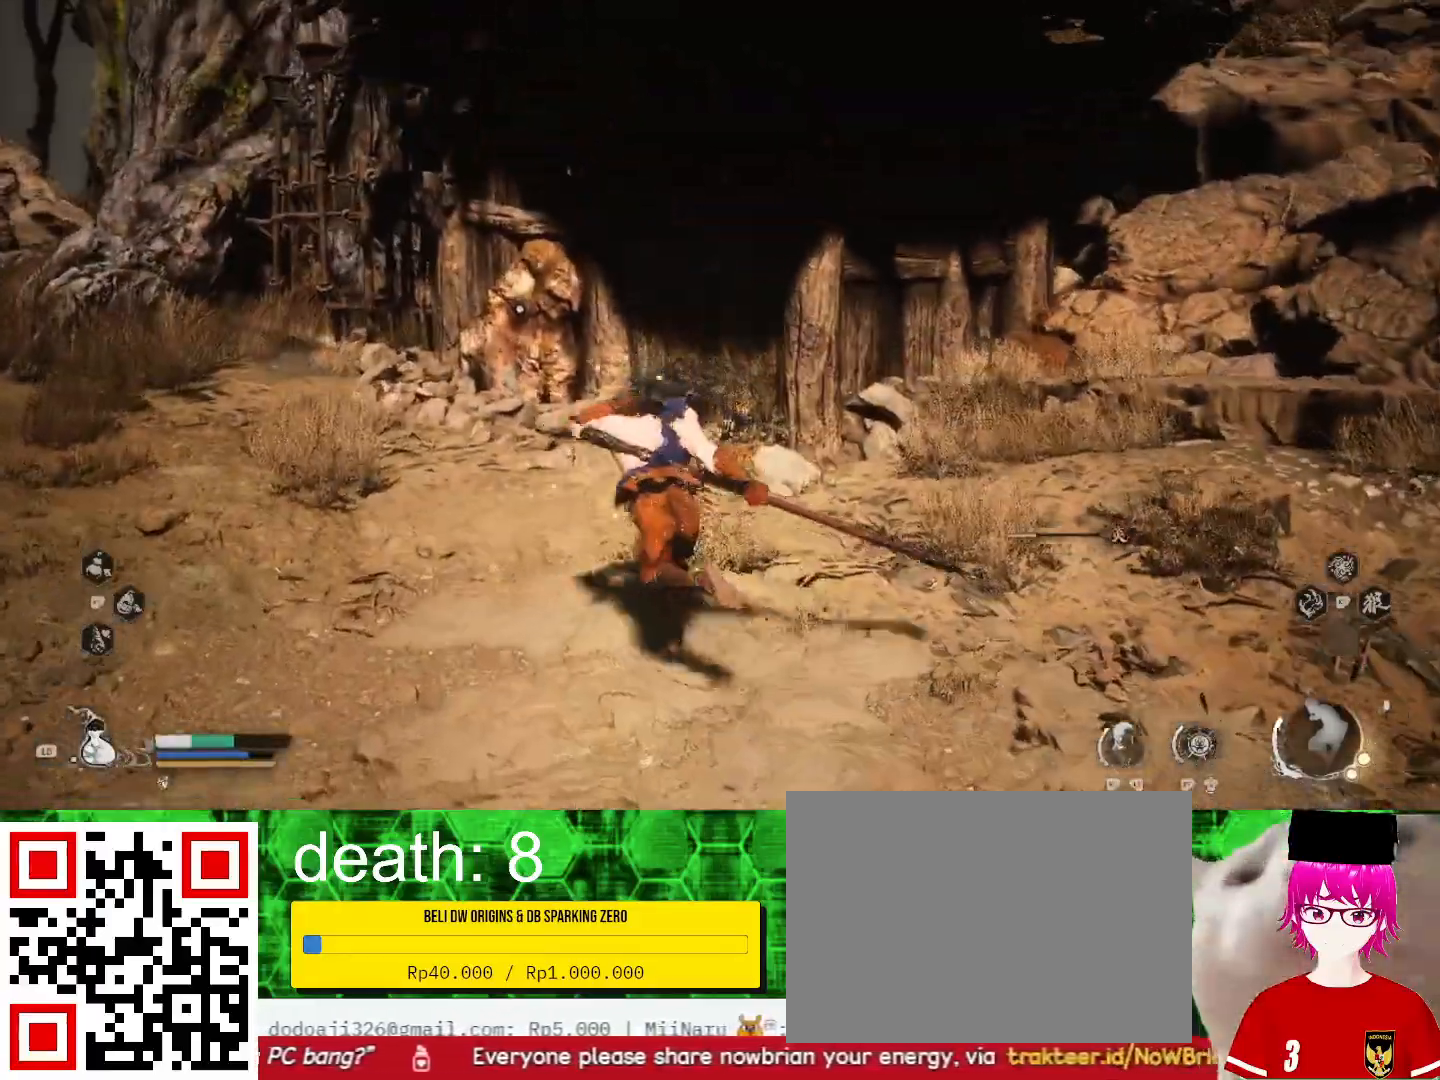
{"buttons": [], "left_stick": "up-left", "right_stick": "left", "events": [[500, "right_stick", "left"]]}
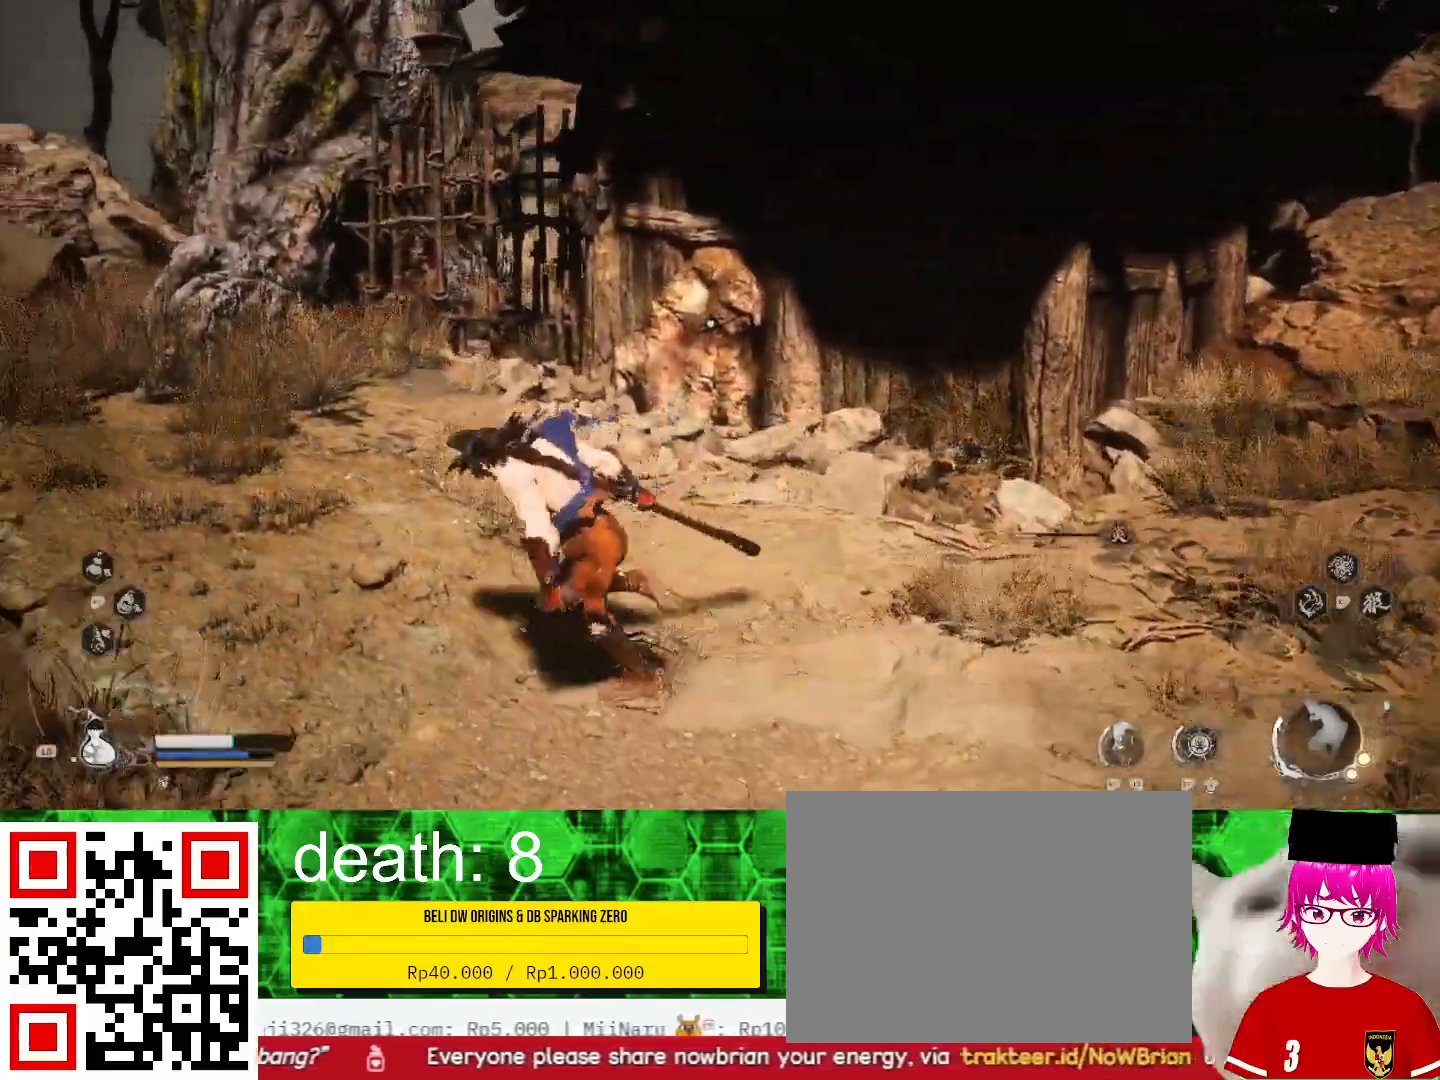
{"buttons": [], "left_stick": "up", "right_stick": "center", "events": [[167, "right_stick", "center"], [467, "left_stick", "up"]]}
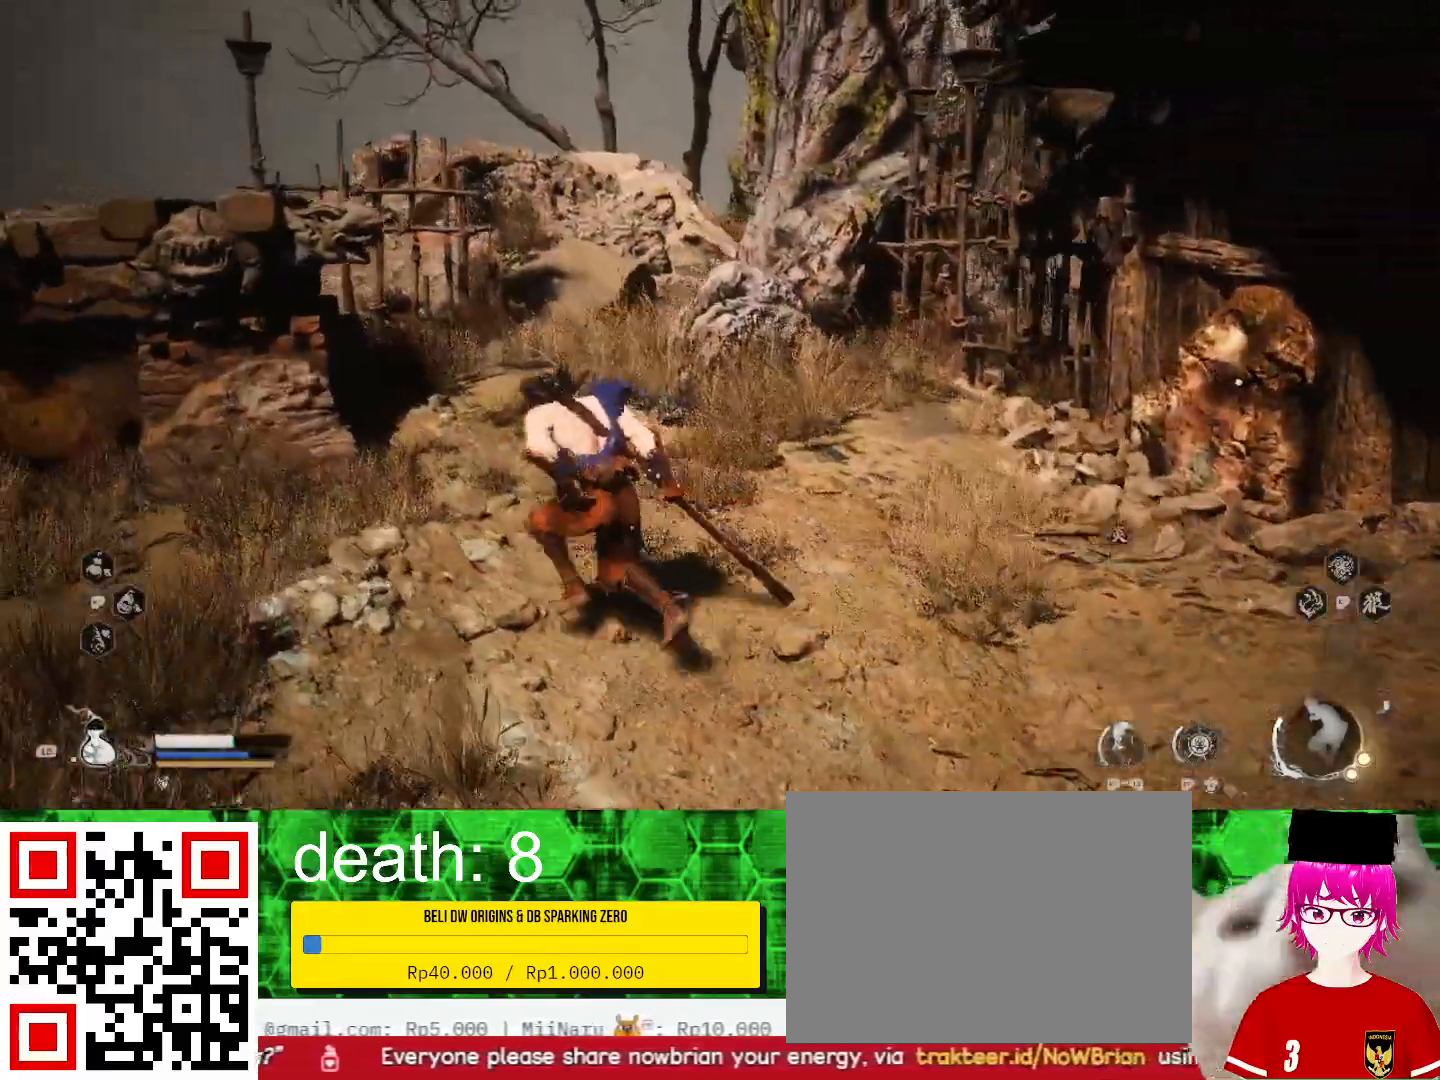
{"buttons": [], "left_stick": "right", "right_stick": "center", "events": [[333, "left_stick", "right"]]}
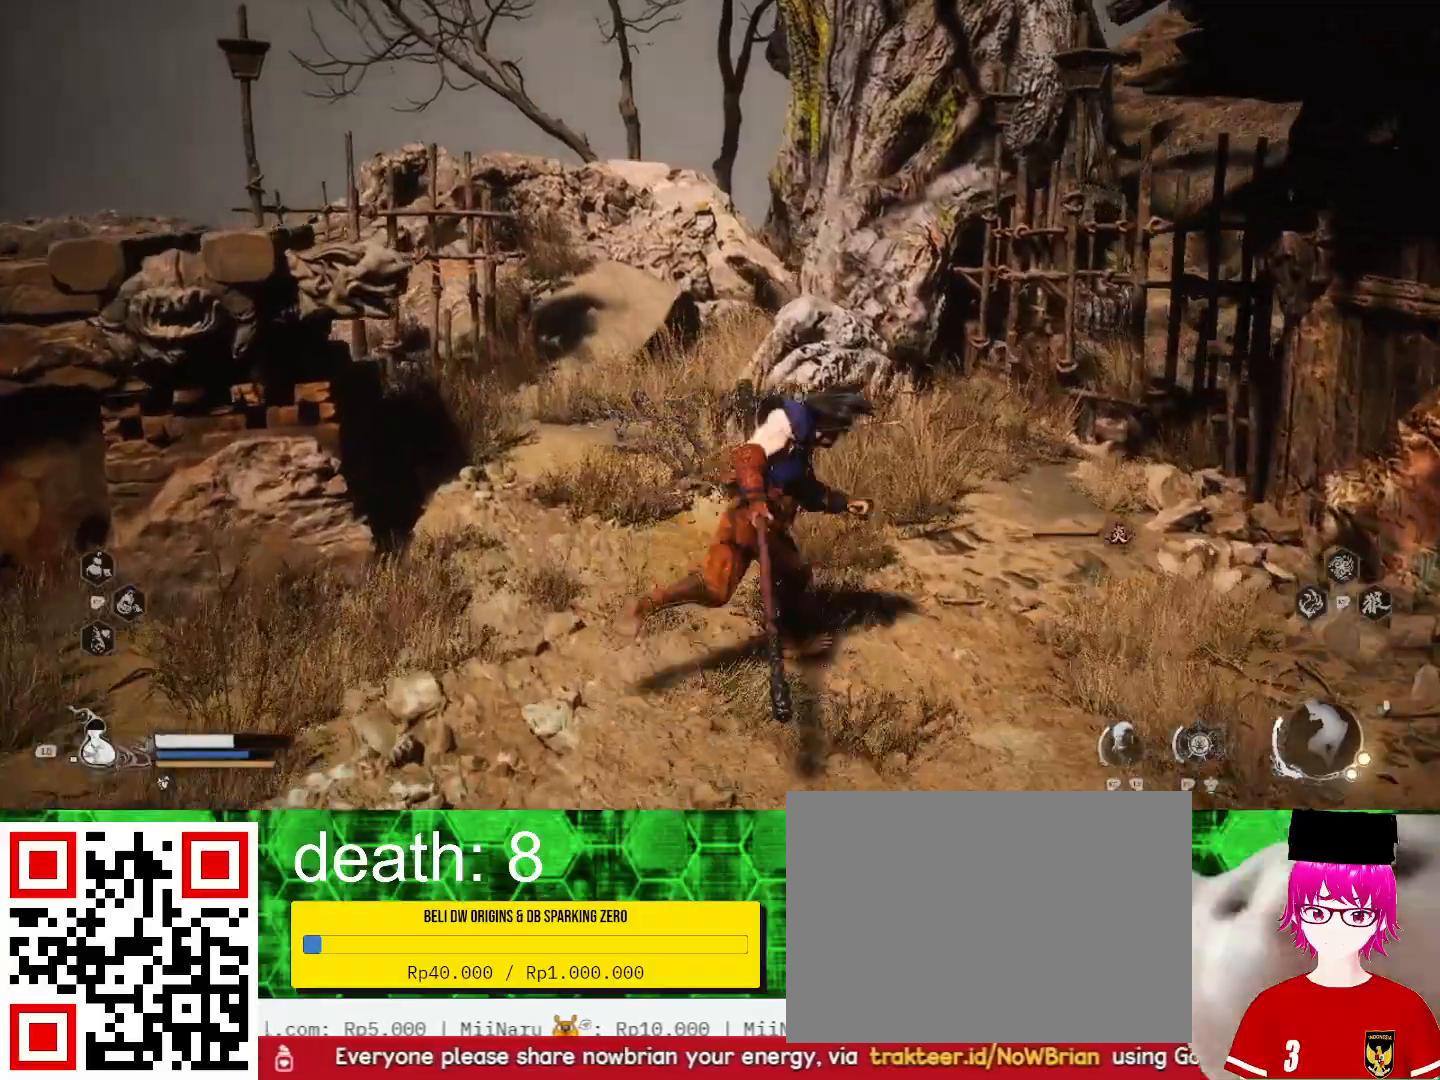
{"buttons": [], "left_stick": "right", "right_stick": "center", "events": []}
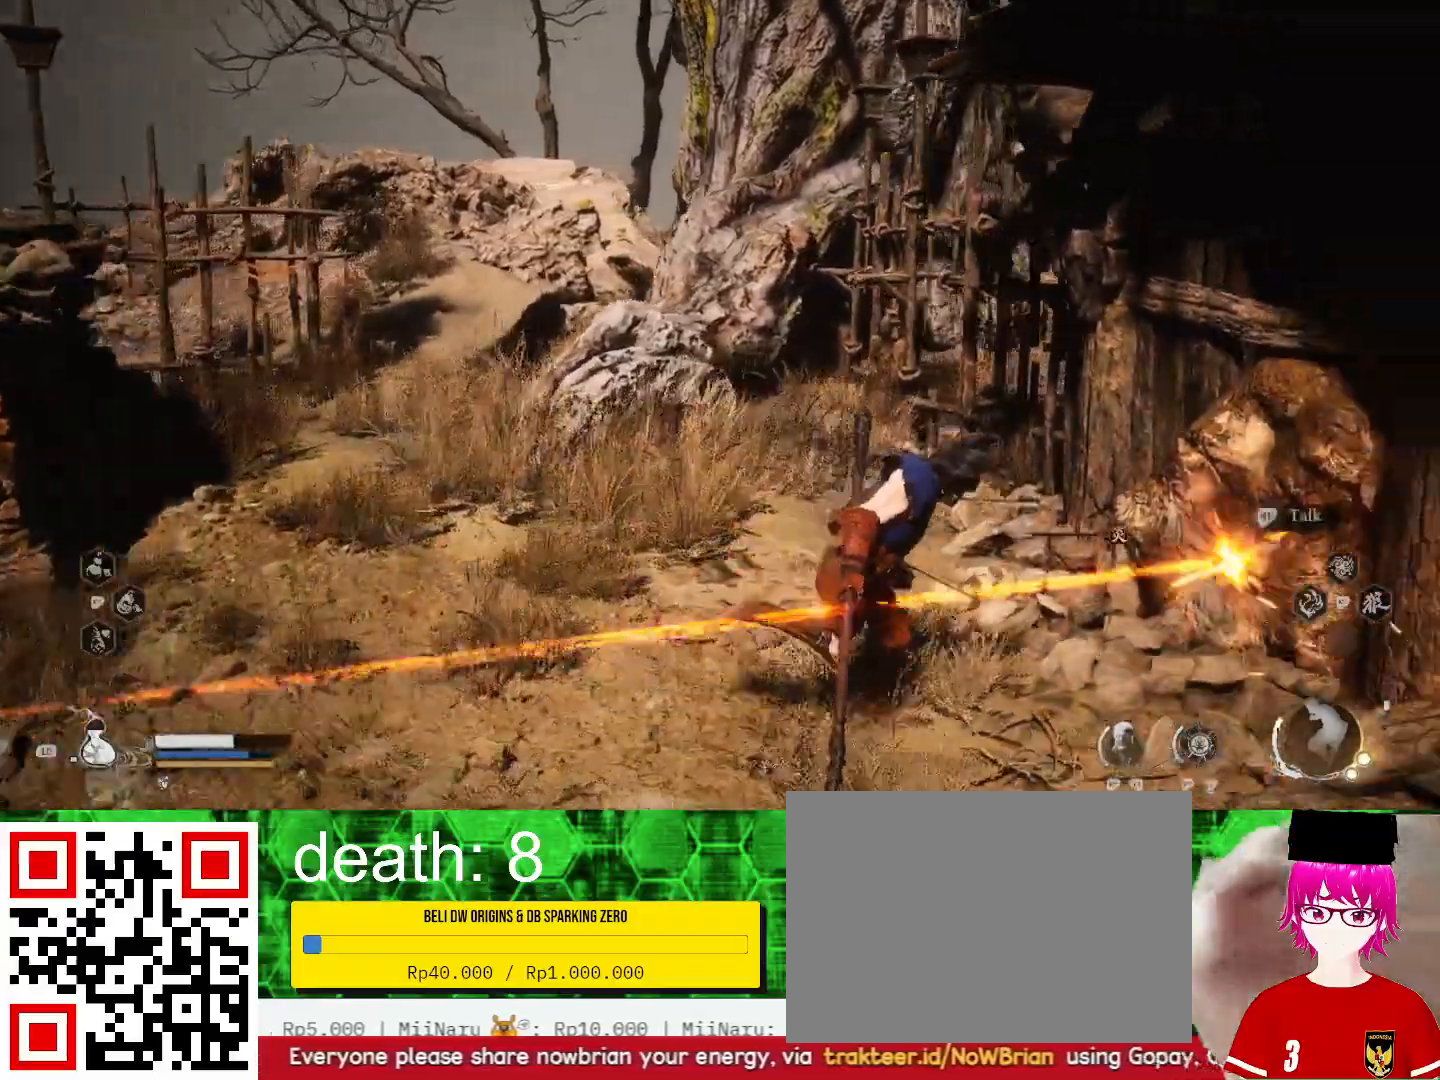
{"buttons": ["R2"], "left_stick": "center", "right_stick": "center", "events": [[133, "left_stick", "center"], [200, "R2", "down"], [333, "R2", "up"], [400, "R2", "down"]]}
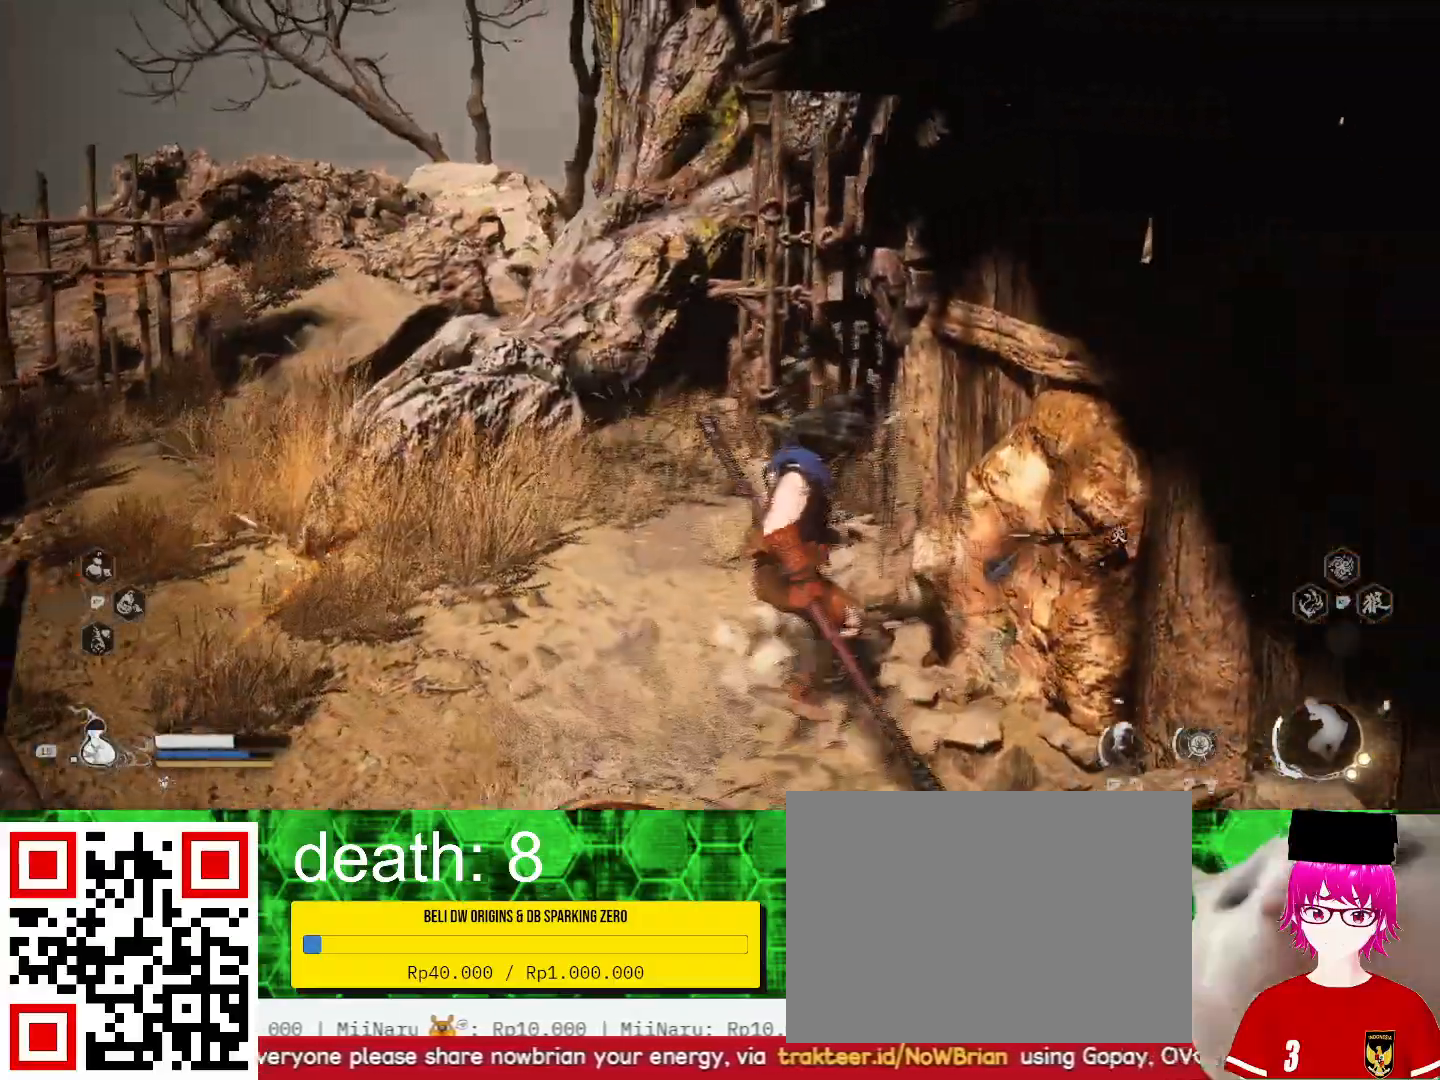
{"buttons": [], "left_stick": "down", "right_stick": "center", "events": [[33, "R2", "up"], [100, "R2", "down"], [233, "R2", "up"], [333, "R2", "down"], [400, "left_stick", "down-right"], [467, "R2", "up"], [467, "left_stick", "down"]]}
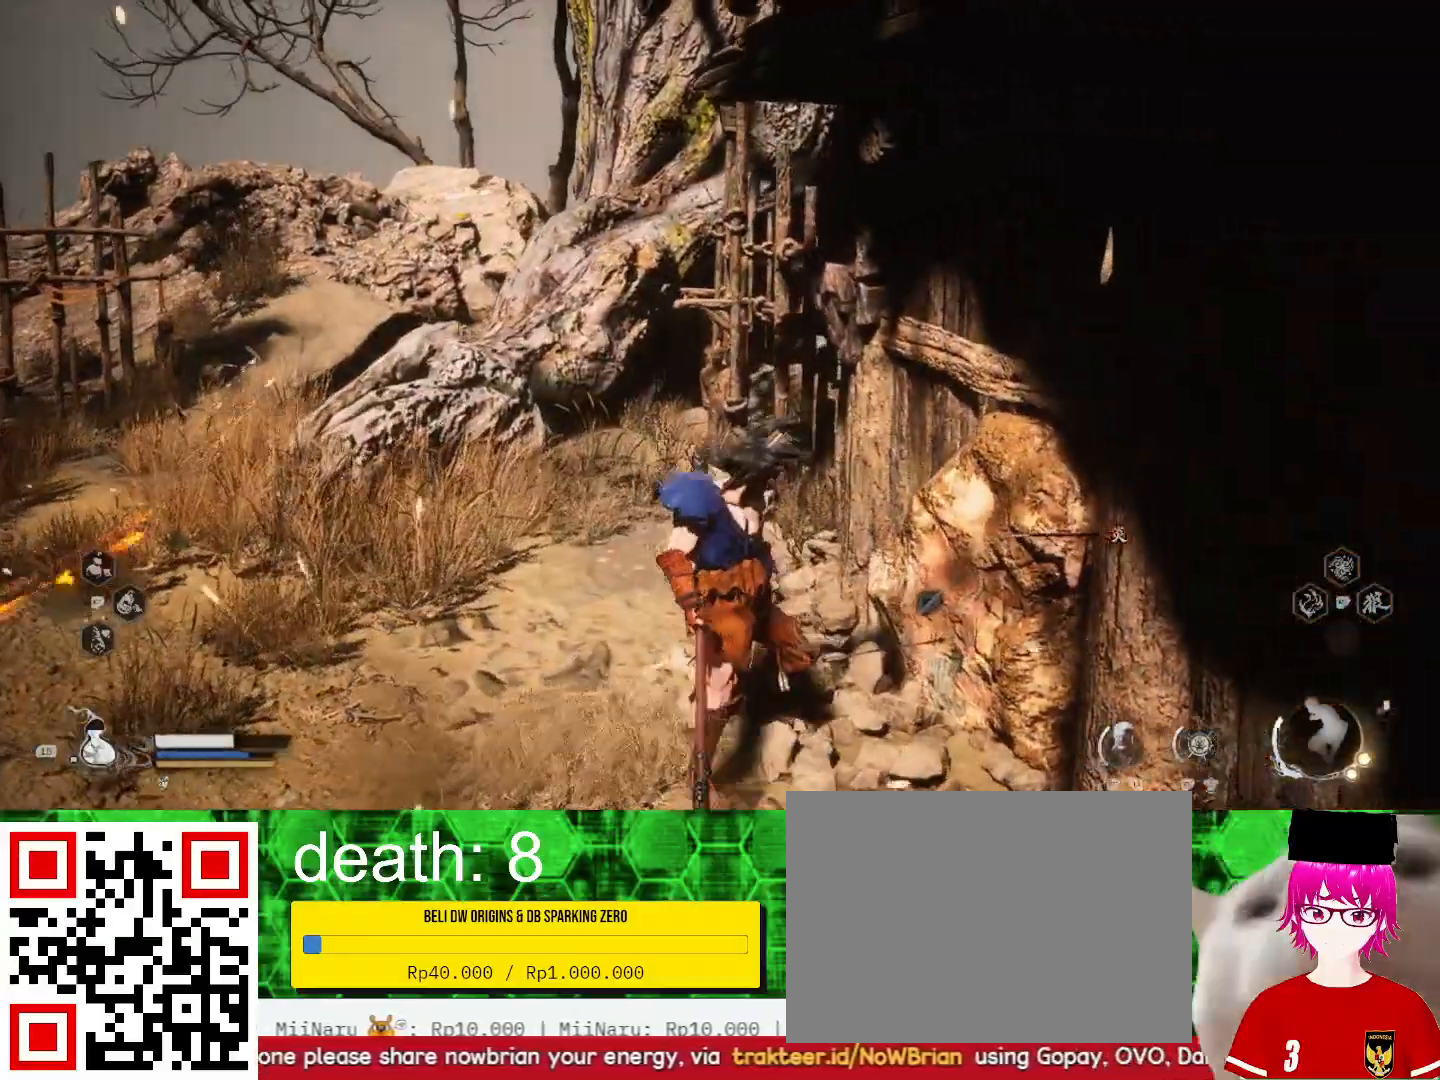
{"buttons": [], "left_stick": "down", "right_stick": "center", "events": [[33, "R2", "down"], [100, "R2", "up"]]}
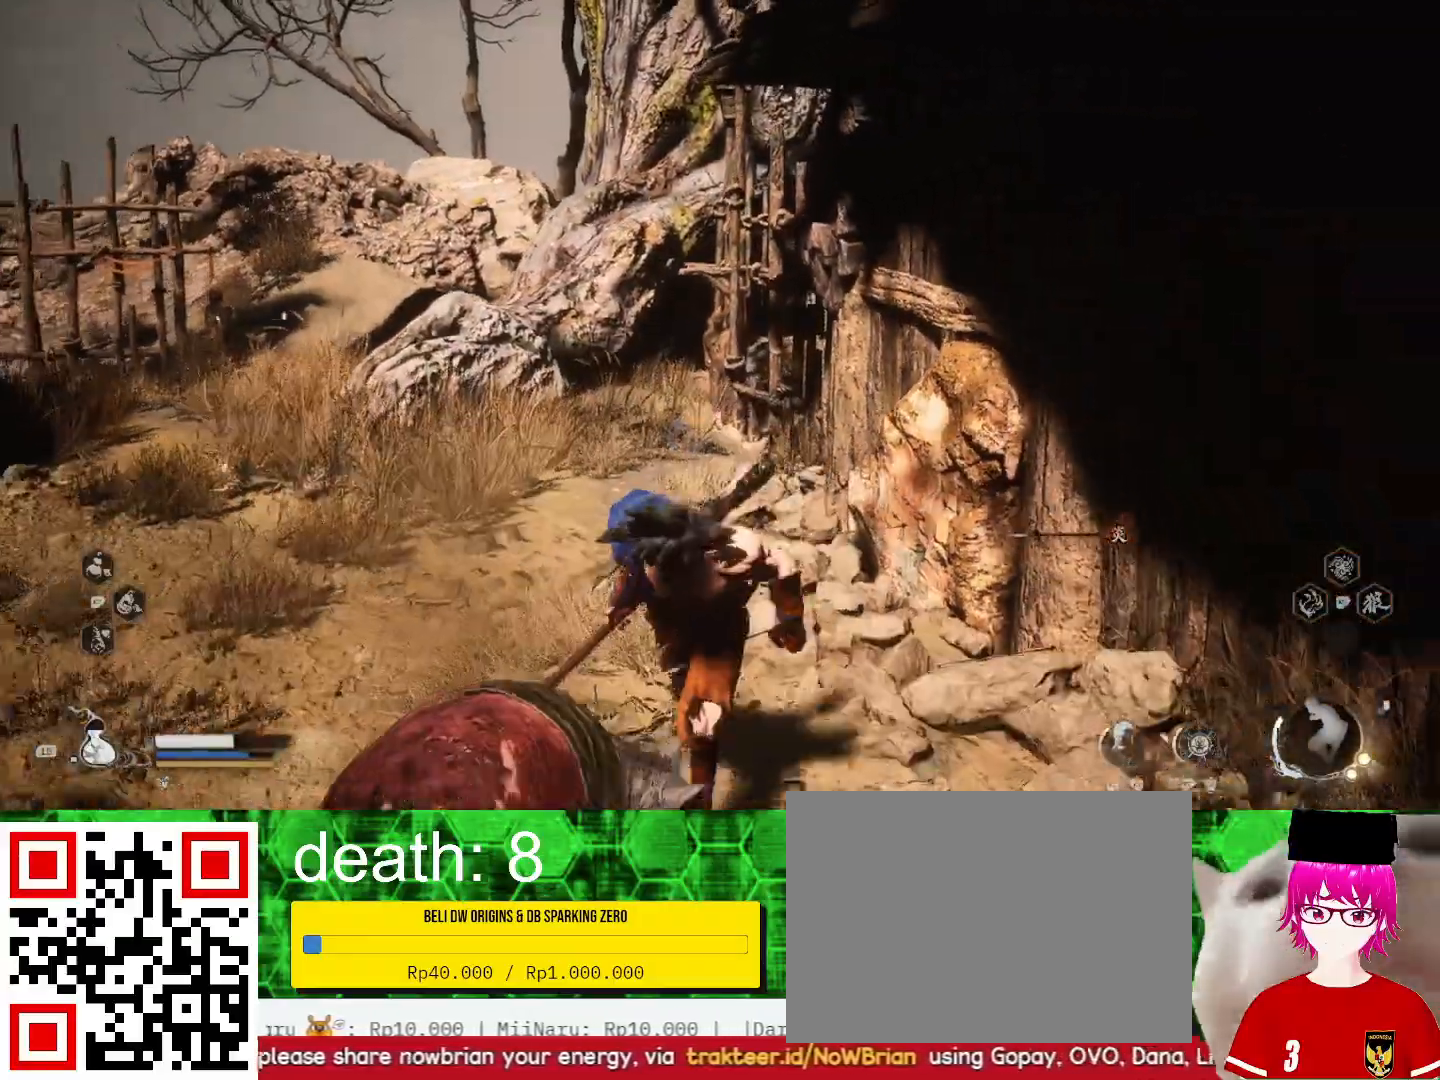
{"buttons": [], "left_stick": "down", "right_stick": "center", "events": []}
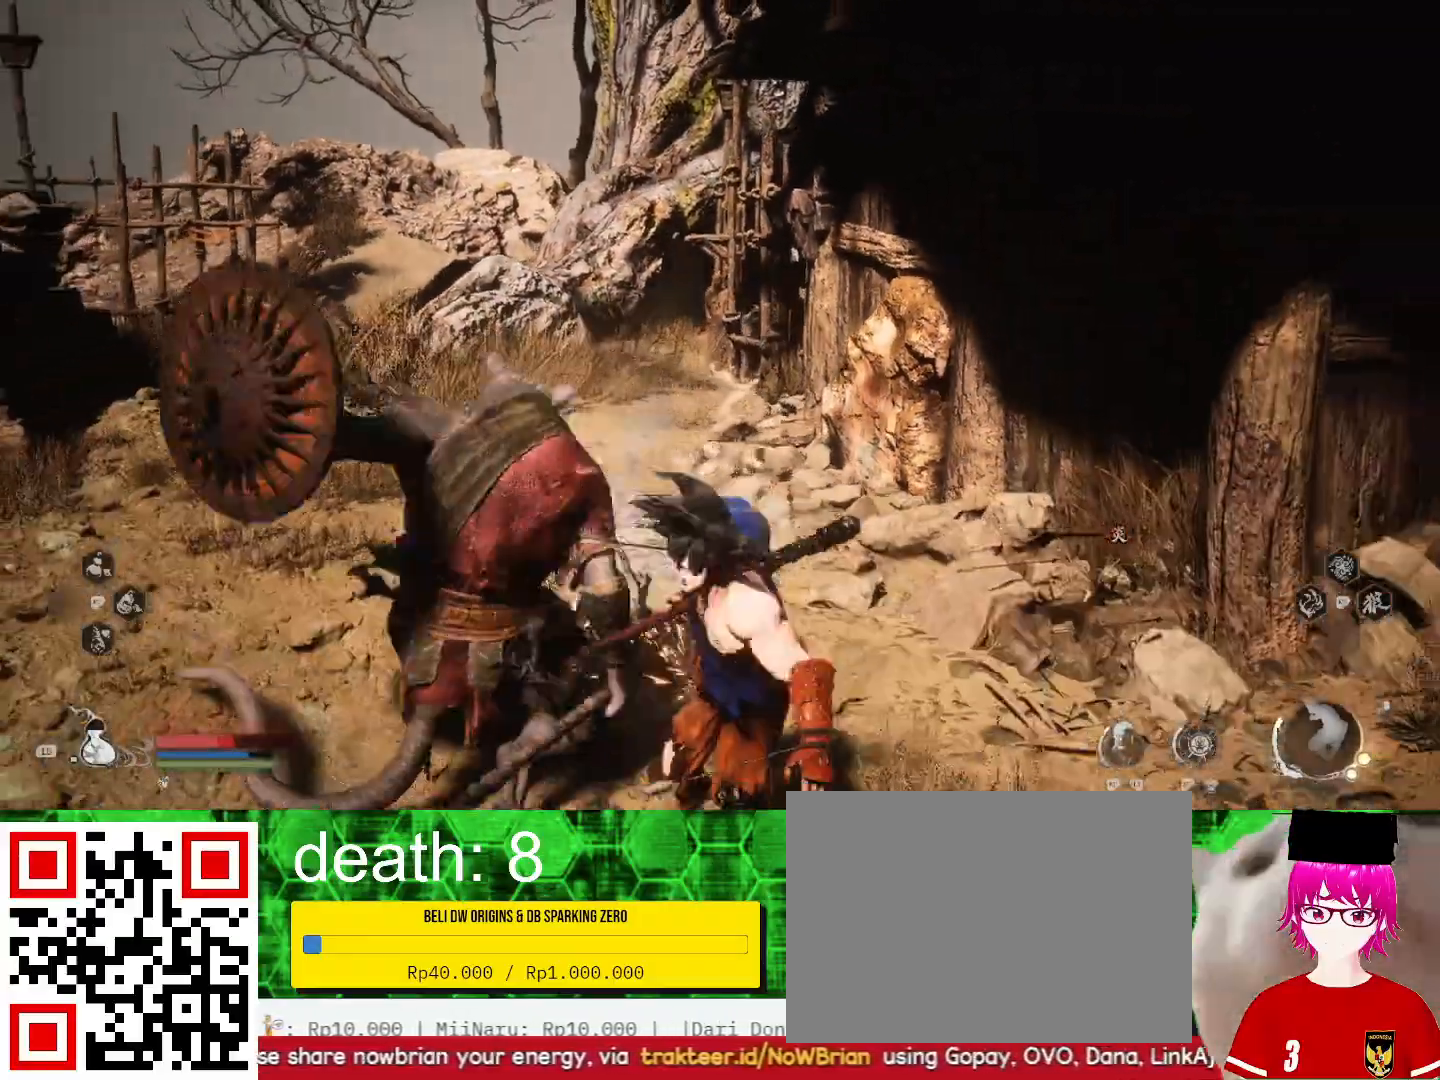
{"buttons": ["CIRCLE"], "left_stick": "down-left", "right_stick": "center", "events": [[233, "CIRCLE", "down"], [333, "CIRCLE", "up"], [433, "CIRCLE", "down"], [433, "left_stick", "down-left"]]}
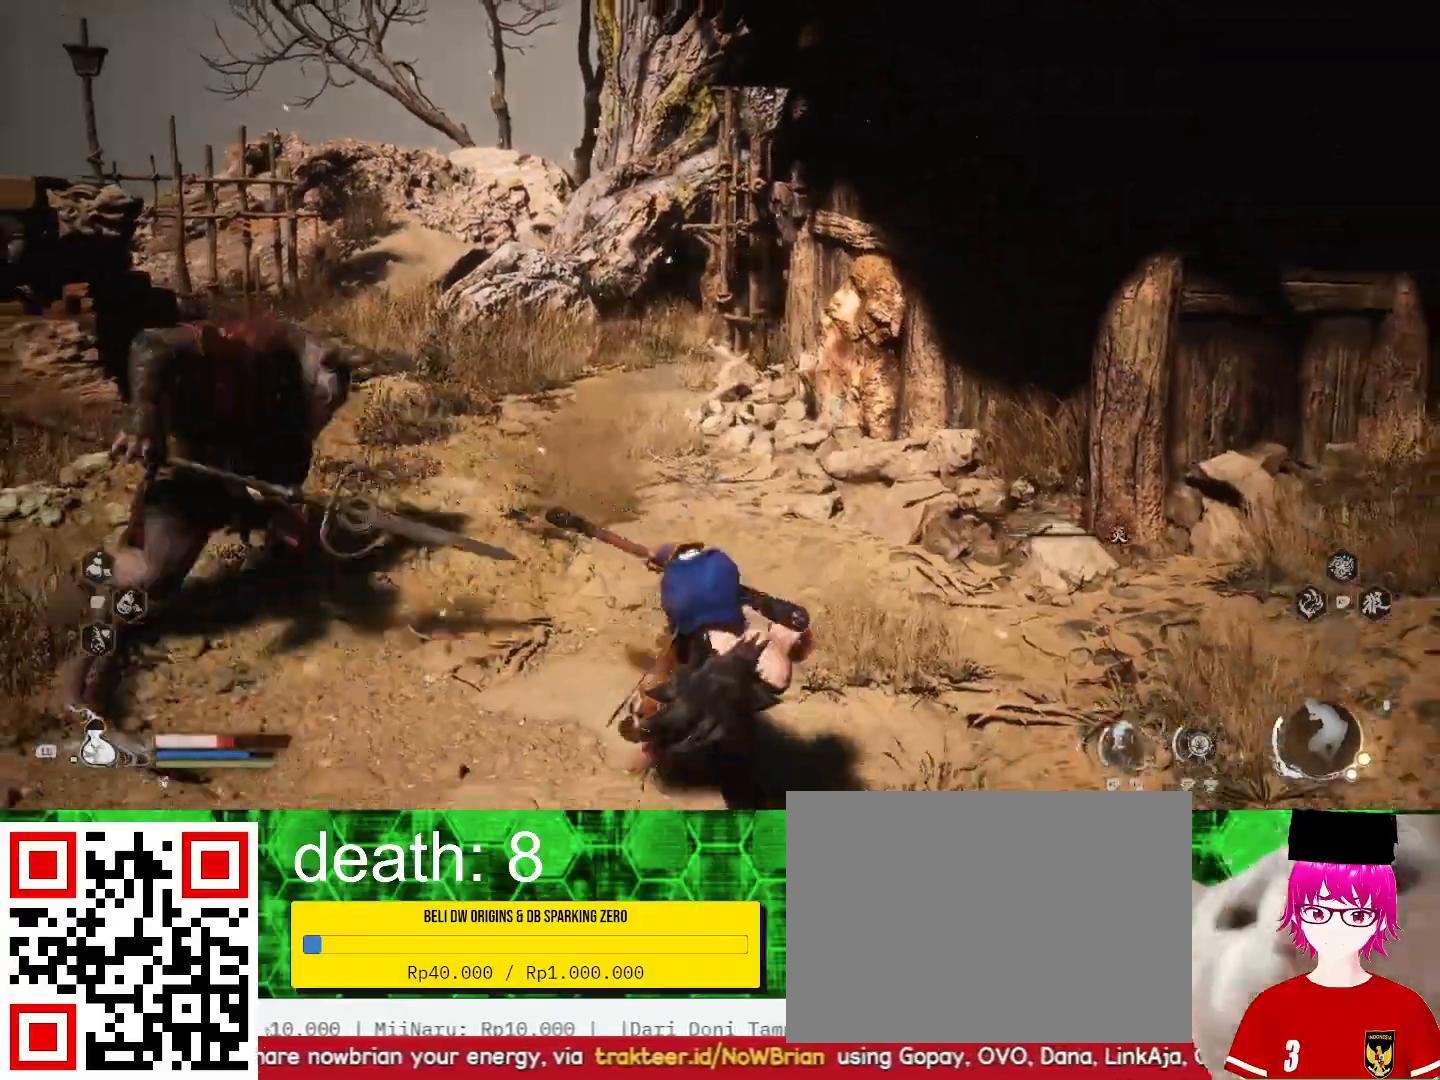
{"buttons": [], "left_stick": "left", "right_stick": "center", "events": [[67, "CIRCLE", "up"], [133, "CIRCLE", "down"], [267, "CIRCLE", "up"], [467, "left_stick", "left"]]}
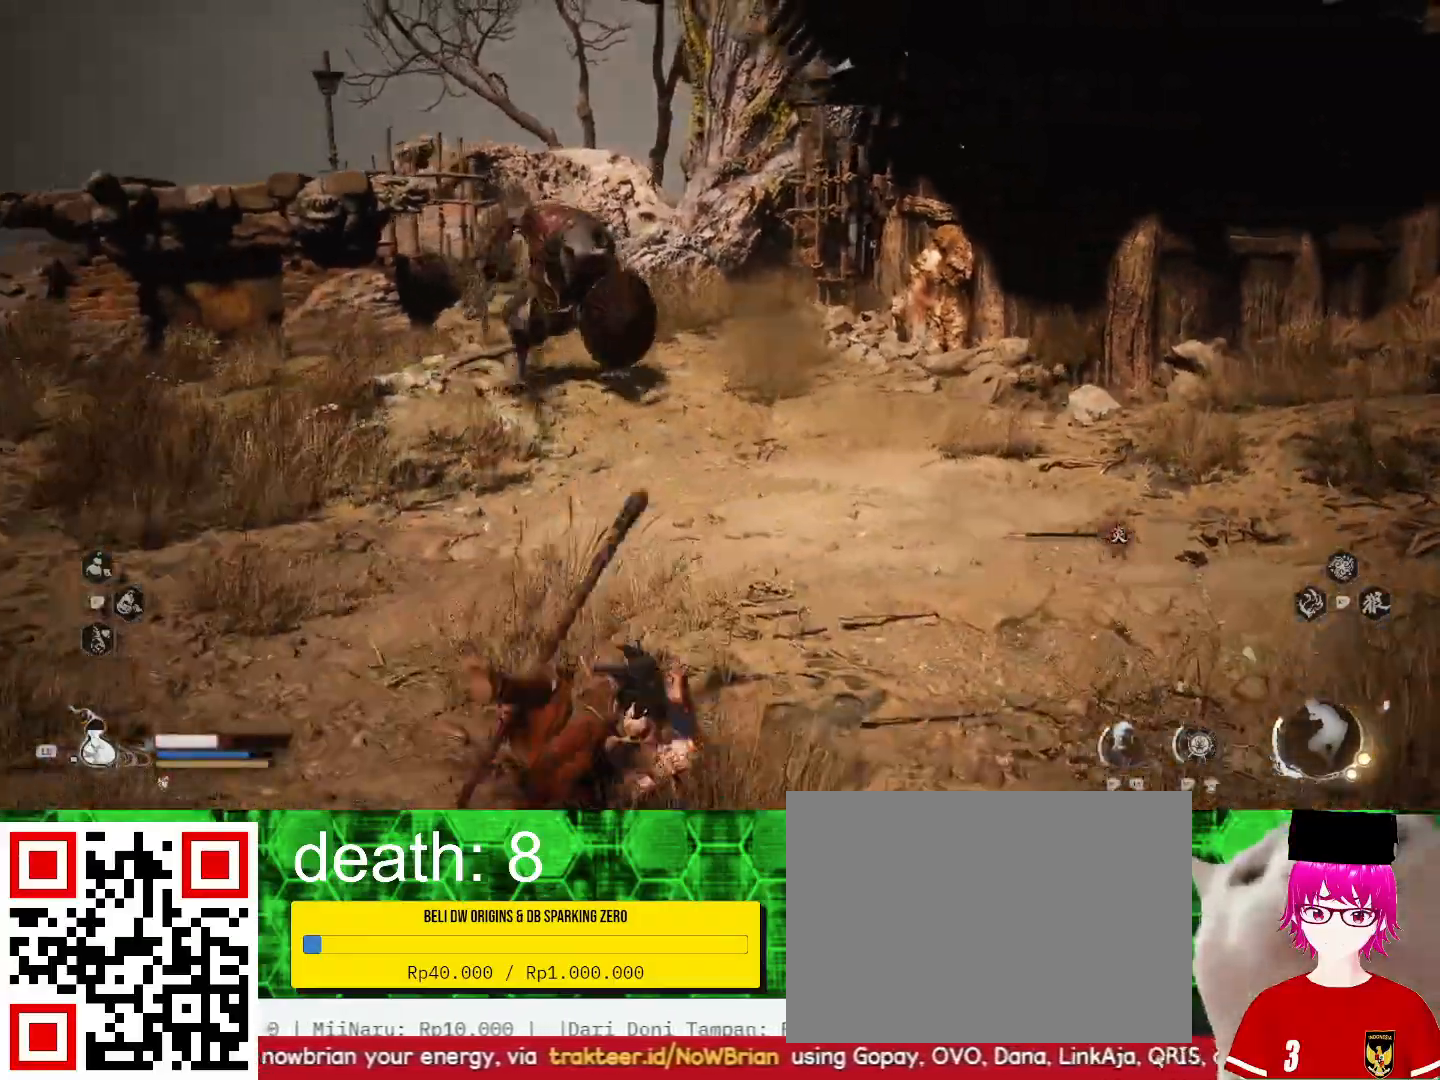
{"buttons": [], "left_stick": "left", "right_stick": "center", "events": []}
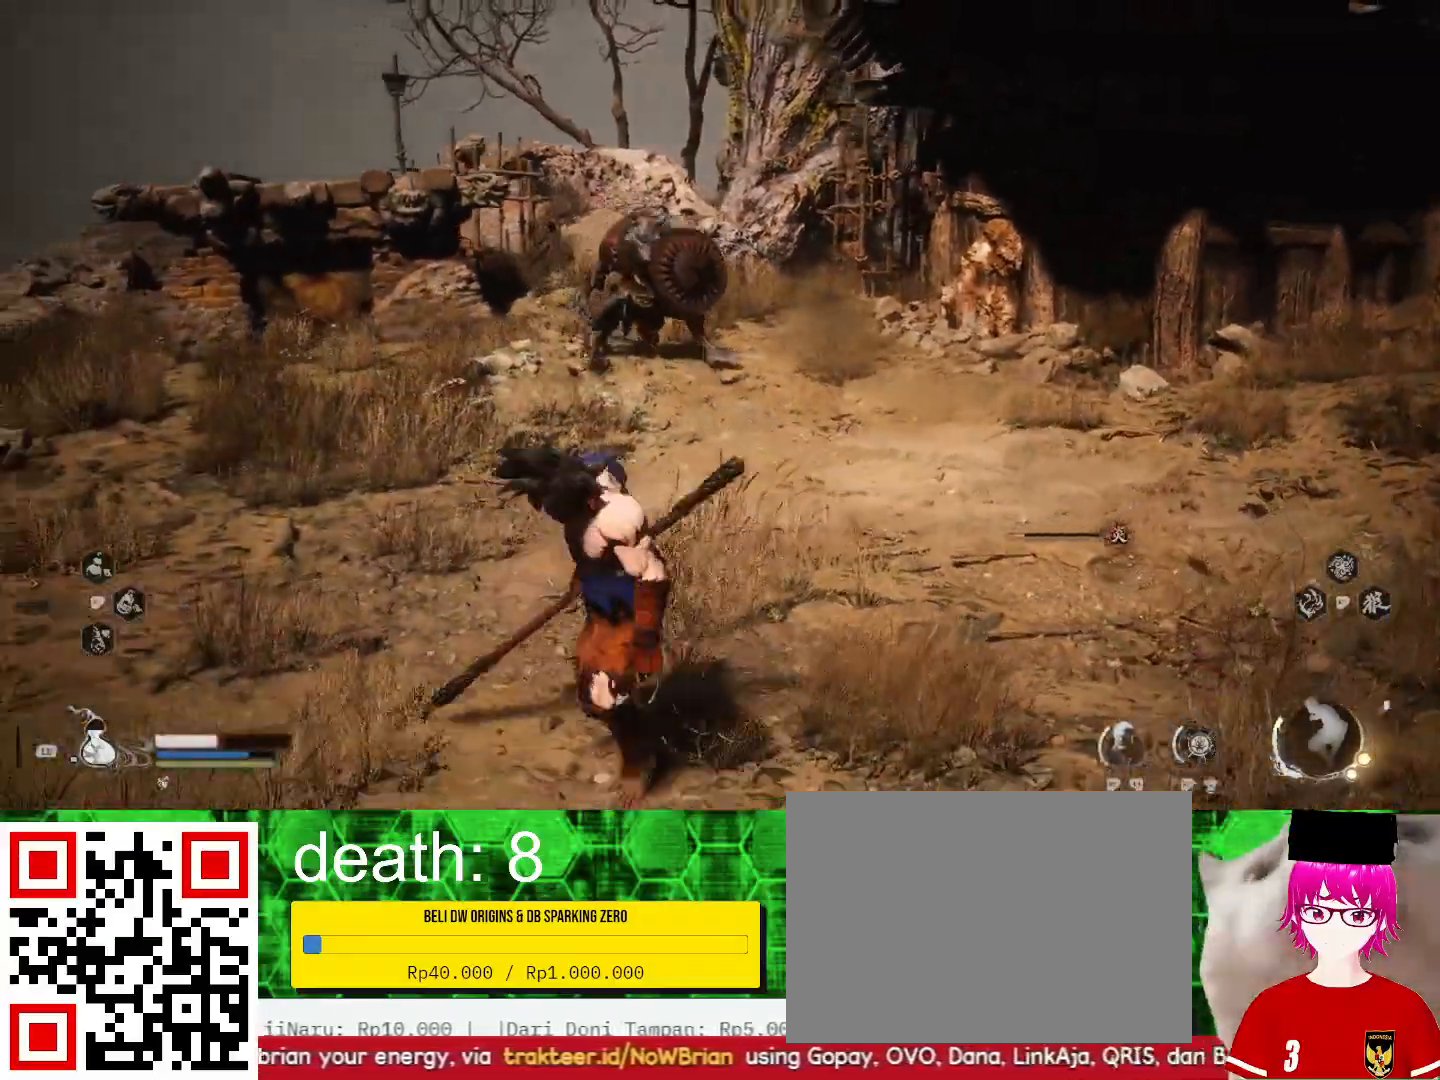
{"buttons": [], "left_stick": "down", "right_stick": "center", "events": [[200, "left_stick", "down-left"], [300, "left_stick", "down"]]}
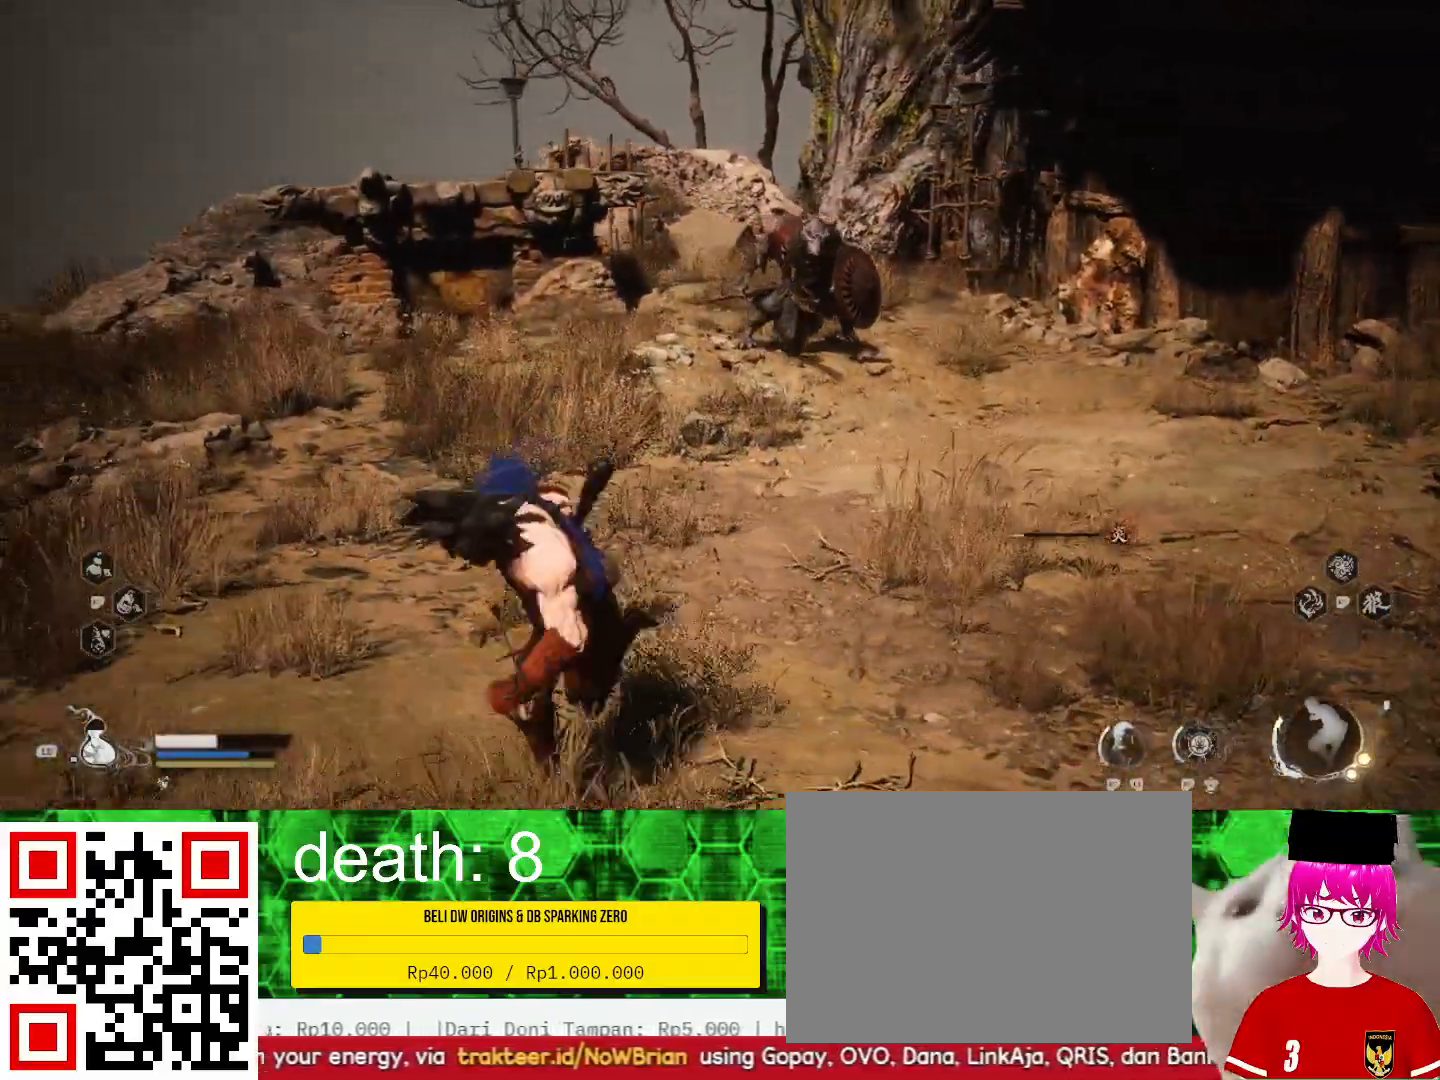
{"buttons": [], "left_stick": "up-left", "right_stick": "center", "events": [[67, "left_stick", "down-left"], [167, "CIRCLE", "down"], [233, "left_stick", "left"], [300, "CIRCLE", "up"], [500, "left_stick", "up-left"]]}
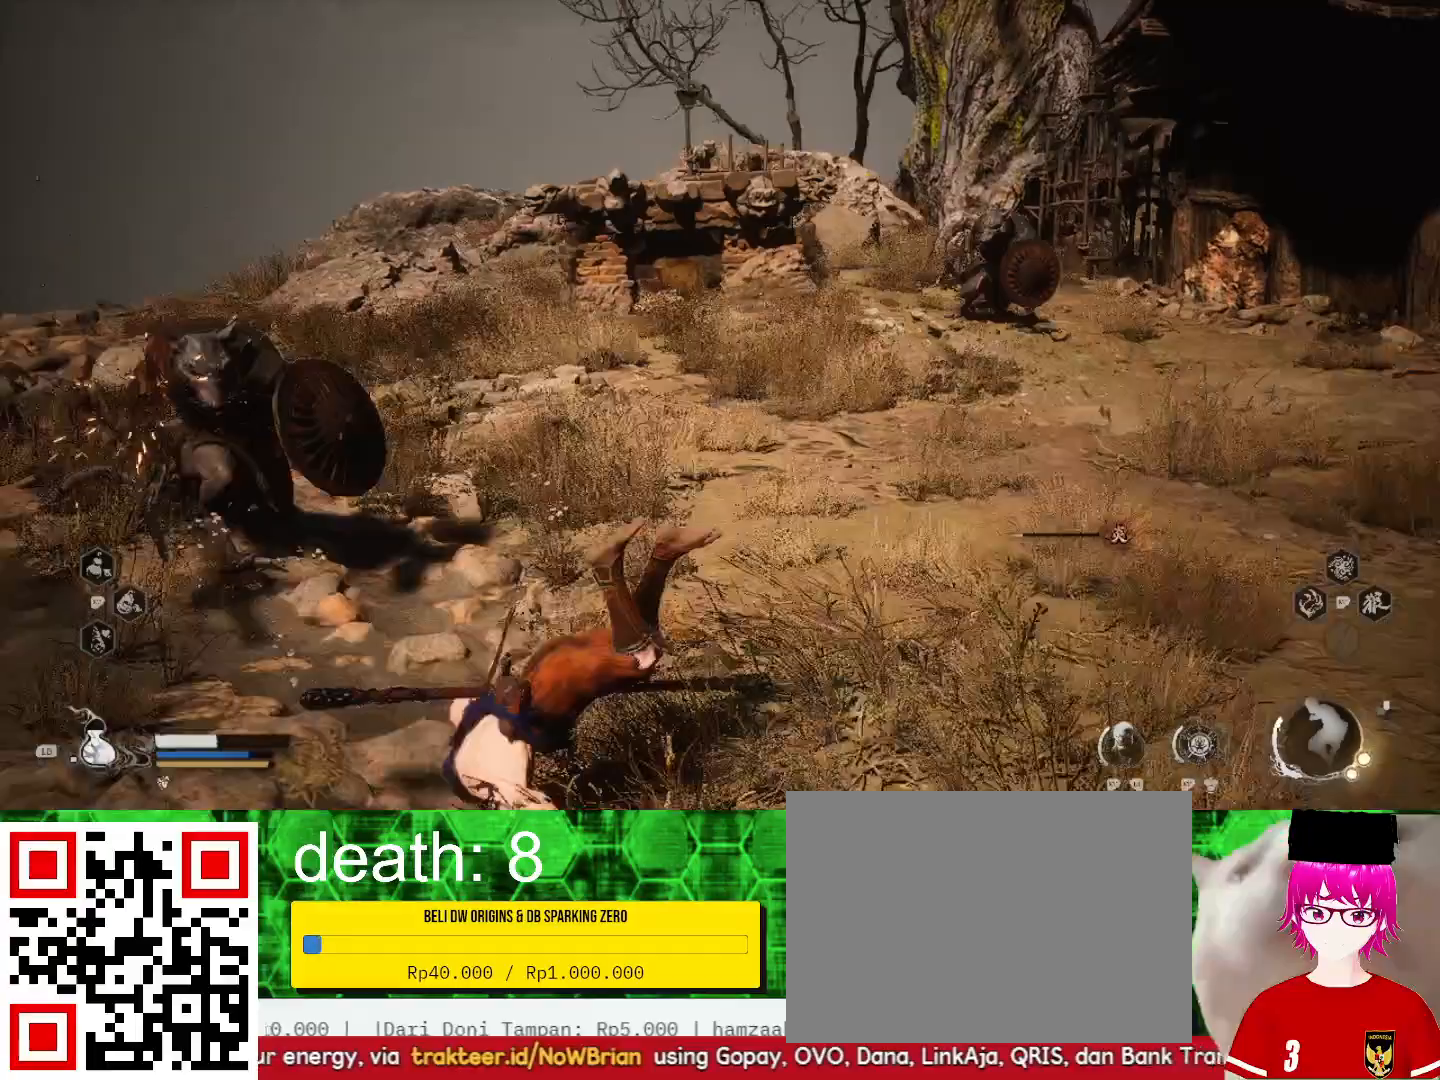
{"buttons": [], "left_stick": "up-left", "right_stick": "center", "events": [[200, "right_stick", "down-left"], [400, "right_stick", "center"]]}
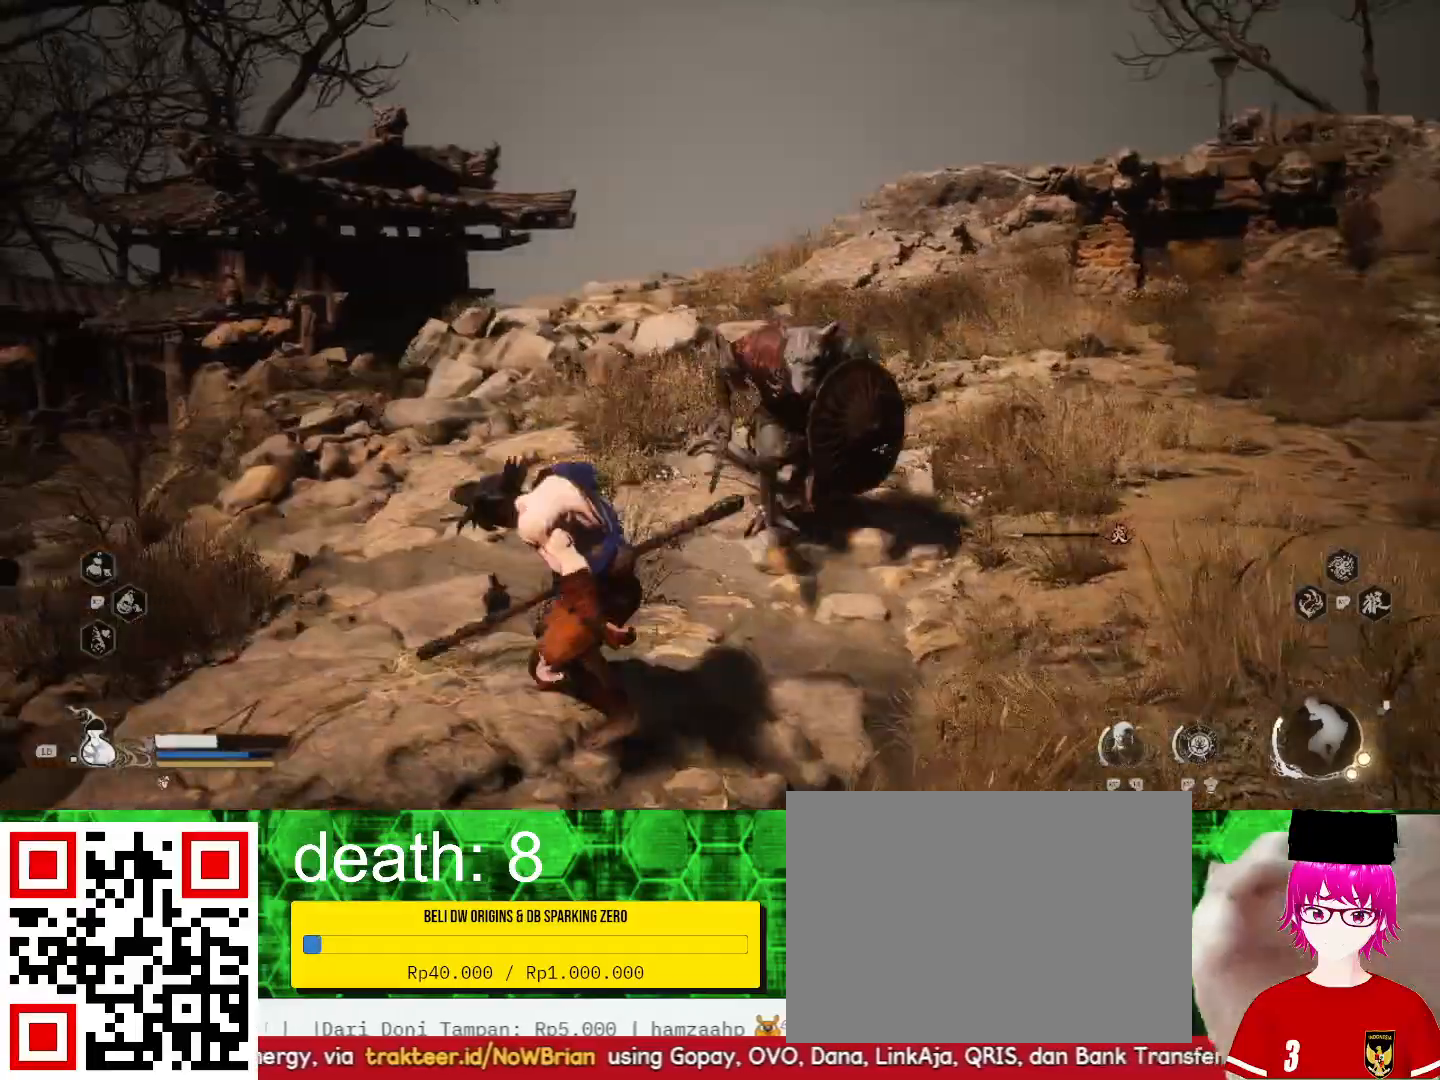
{"buttons": [], "left_stick": "up", "right_stick": "center", "events": [[367, "left_stick", "up"]]}
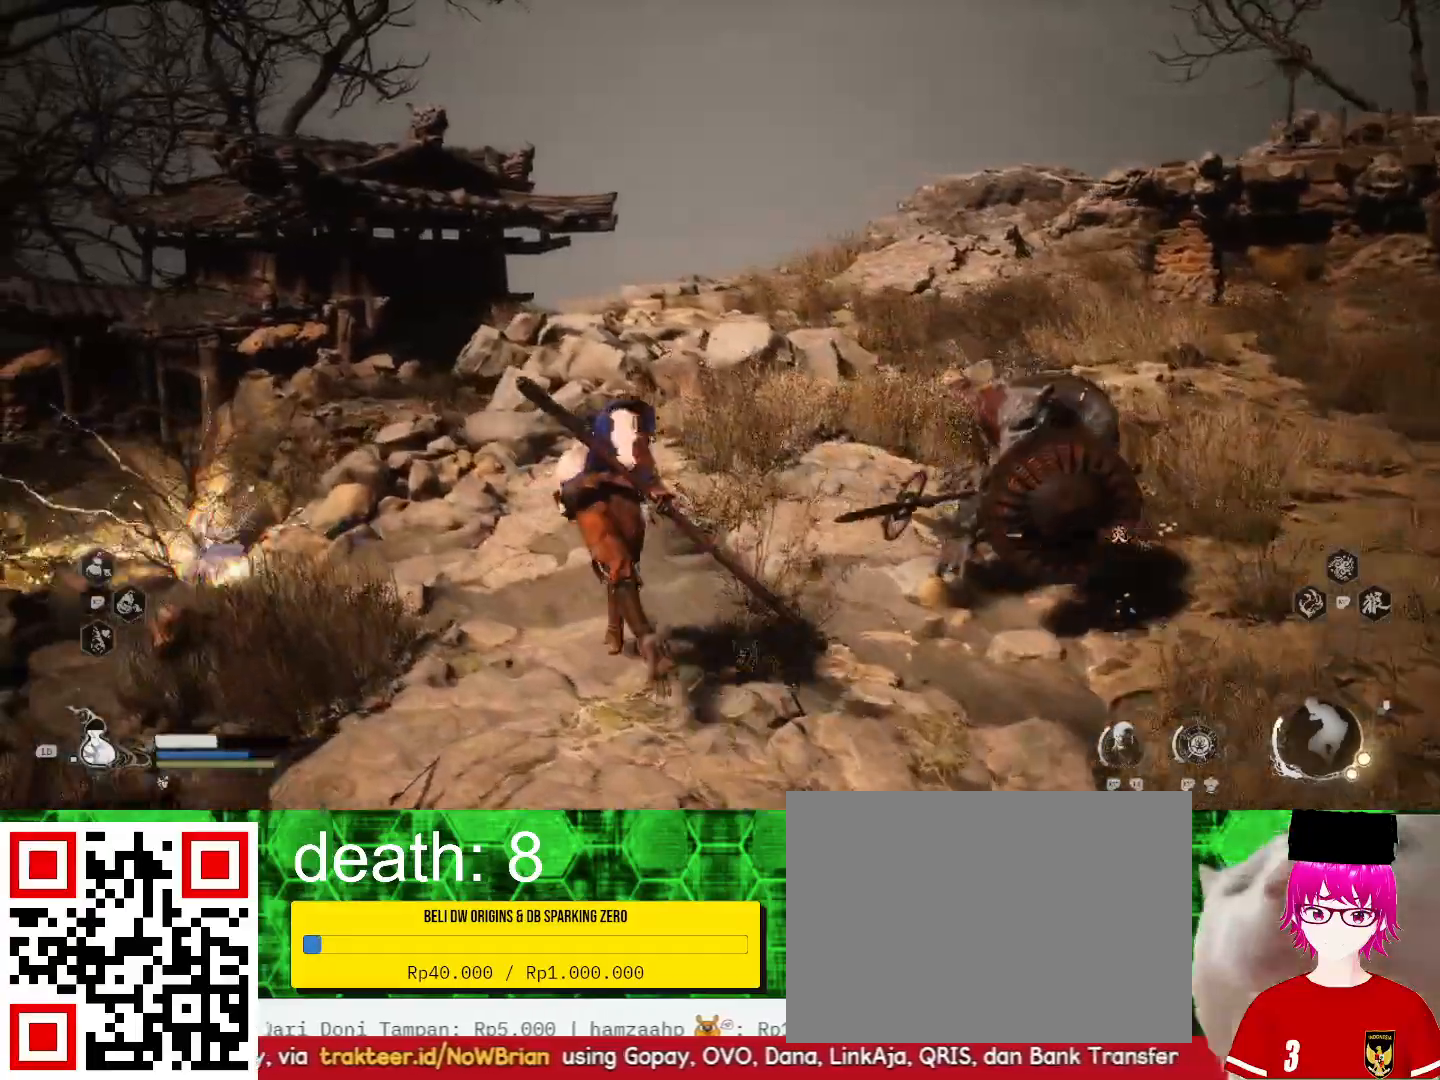
{"buttons": [], "left_stick": "up", "right_stick": "center", "events": []}
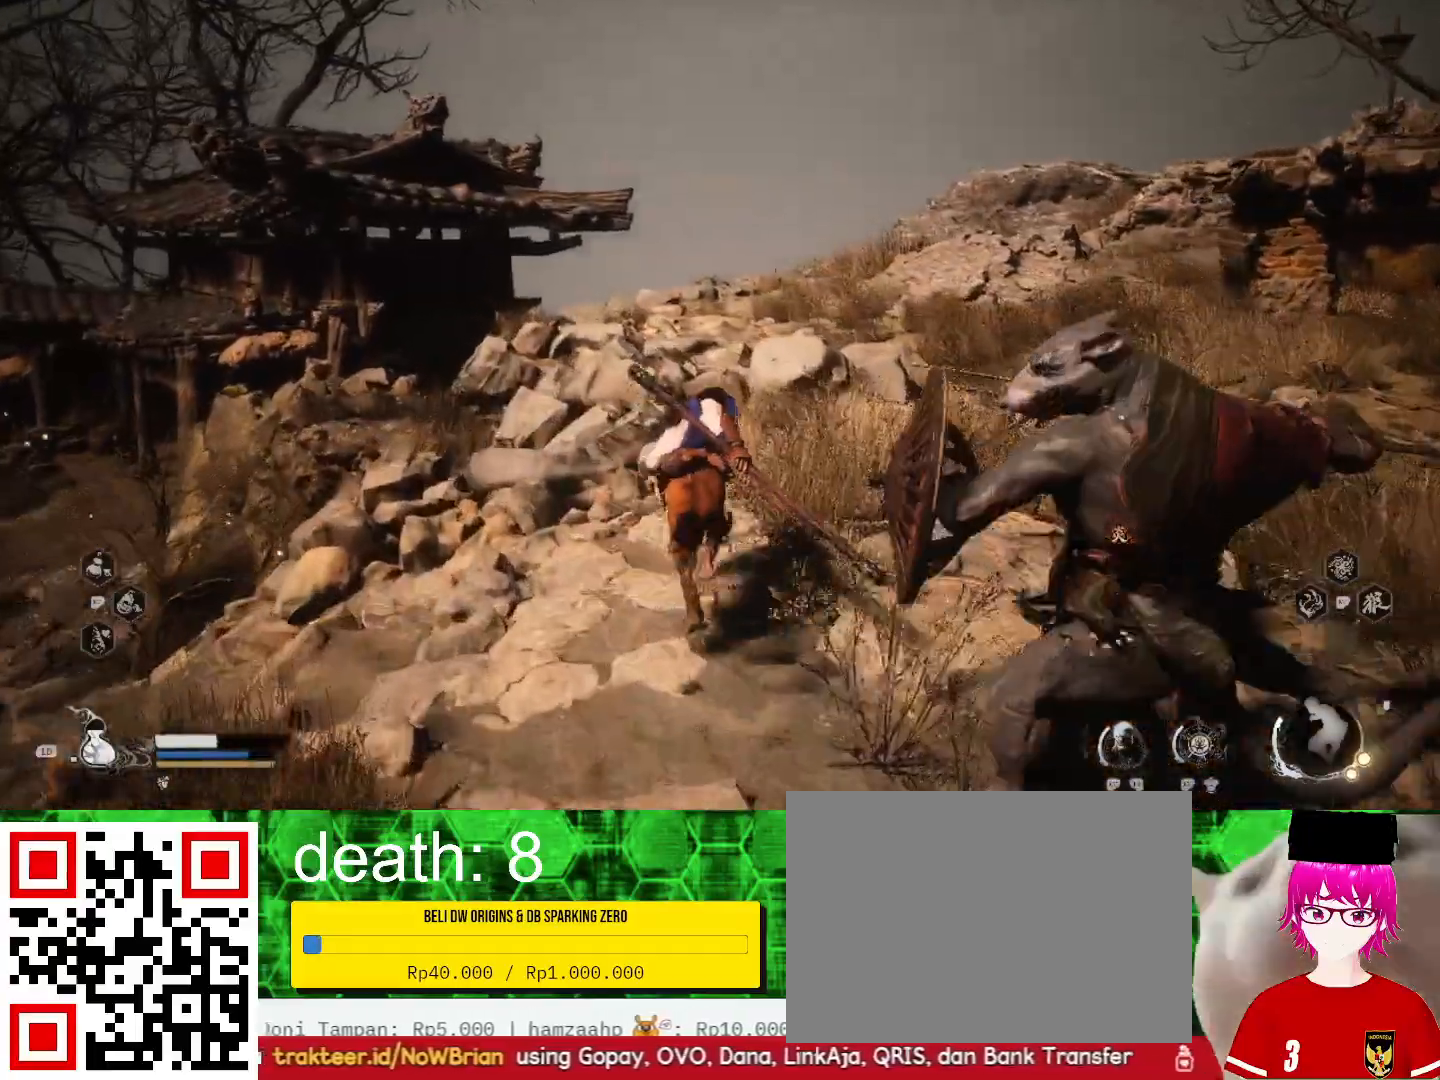
{"buttons": [], "left_stick": "up", "right_stick": "center", "events": []}
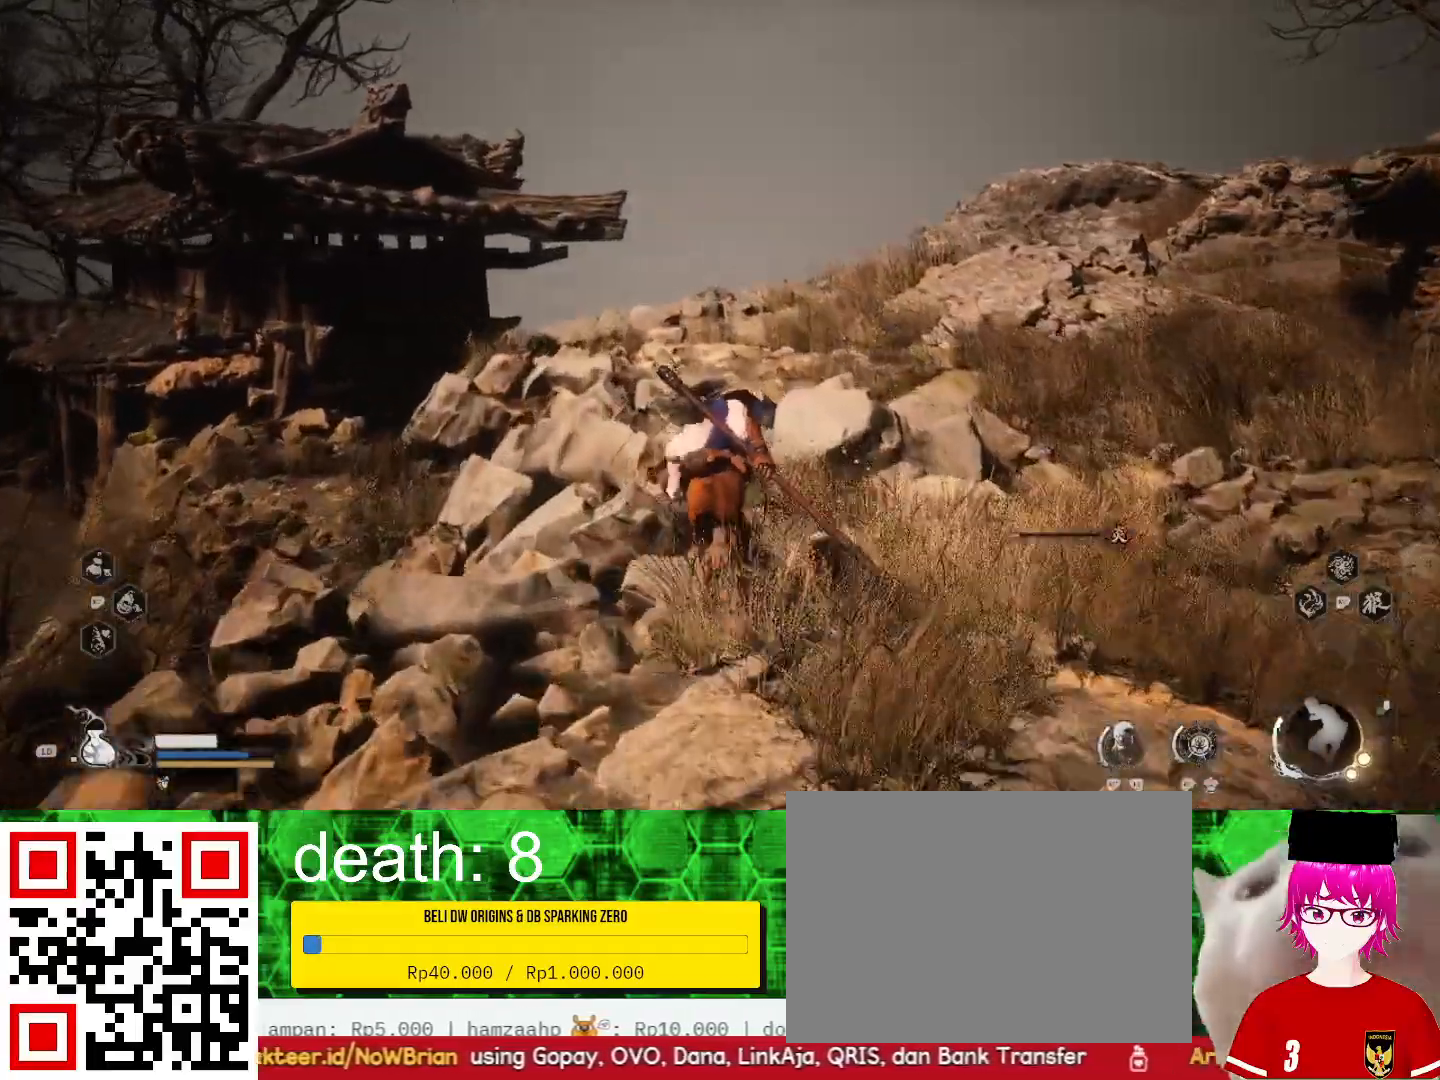
{"buttons": [], "left_stick": "up", "right_stick": "center", "events": []}
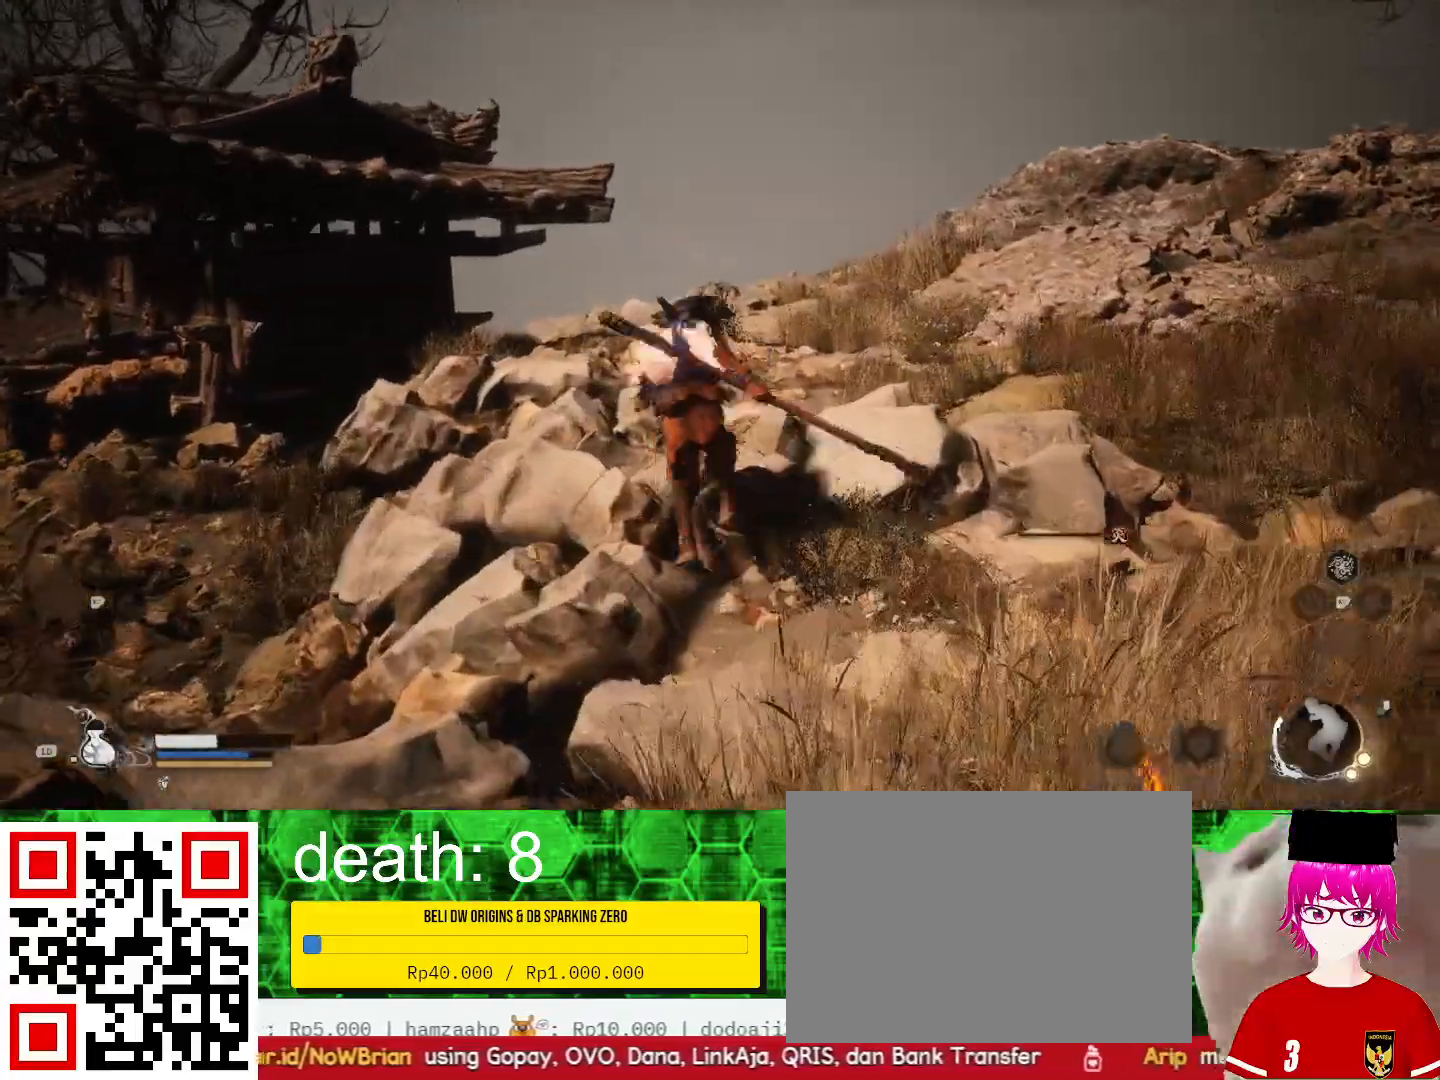
{"buttons": [], "left_stick": "up", "right_stick": "center", "events": []}
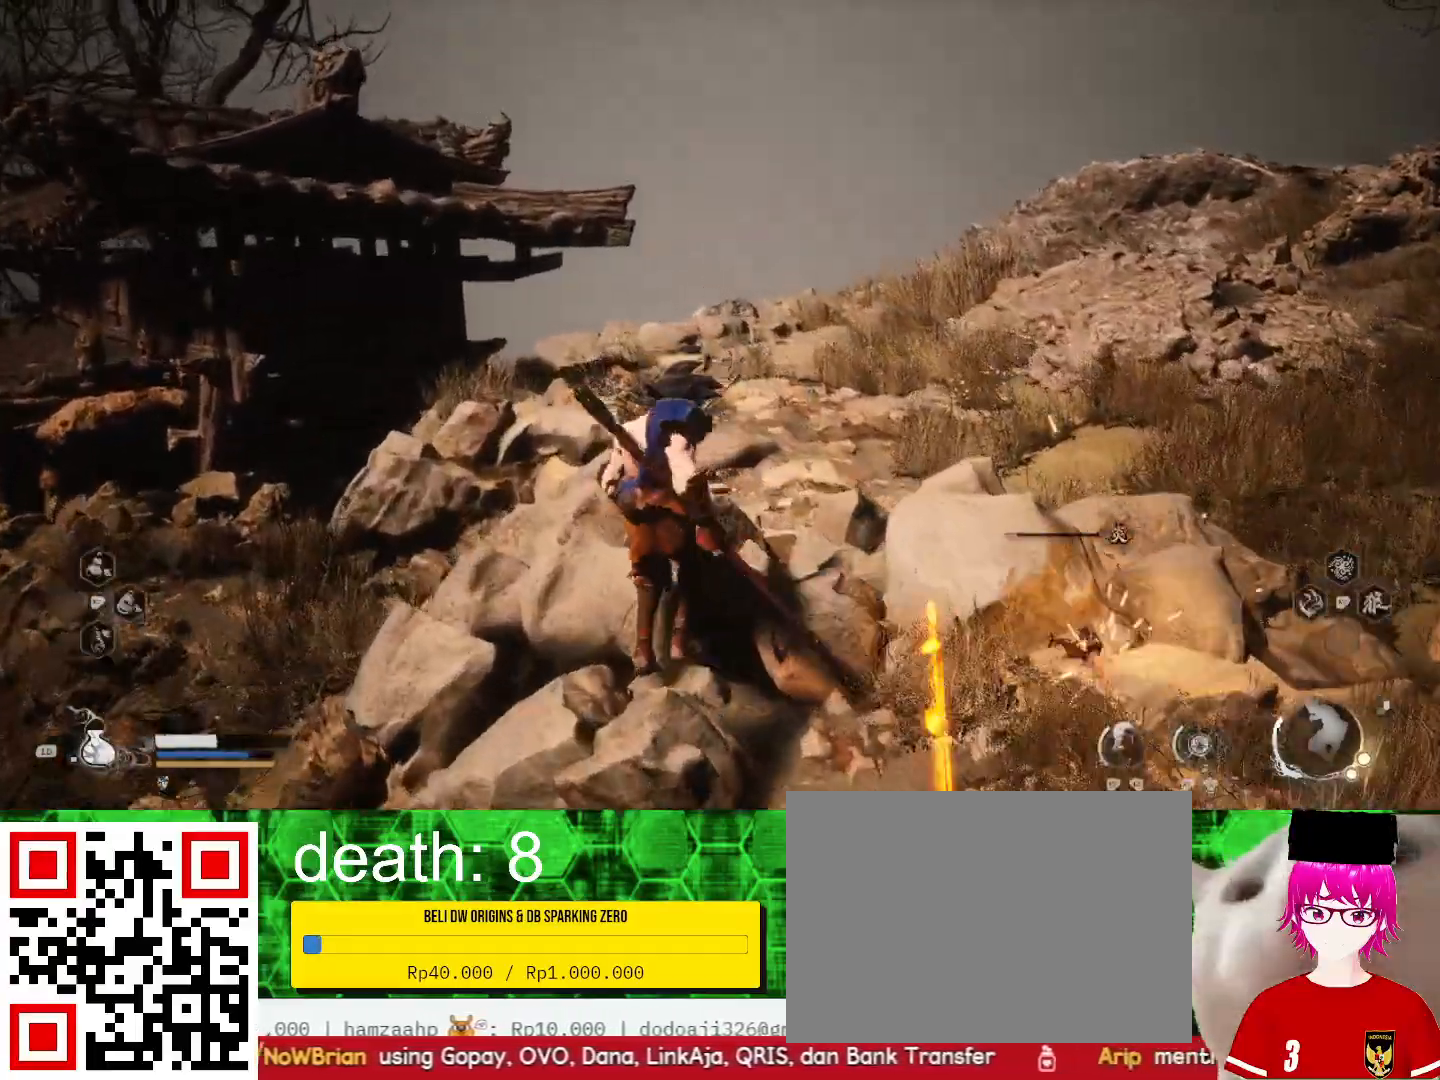
{"buttons": [], "left_stick": "up", "right_stick": "center", "events": [[100, "CIRCLE", "down"], [233, "CIRCLE", "up"], [333, "right_stick", "right"], [367, "CROSS", "down"], [400, "right_stick", "center"], [467, "CROSS", "up"]]}
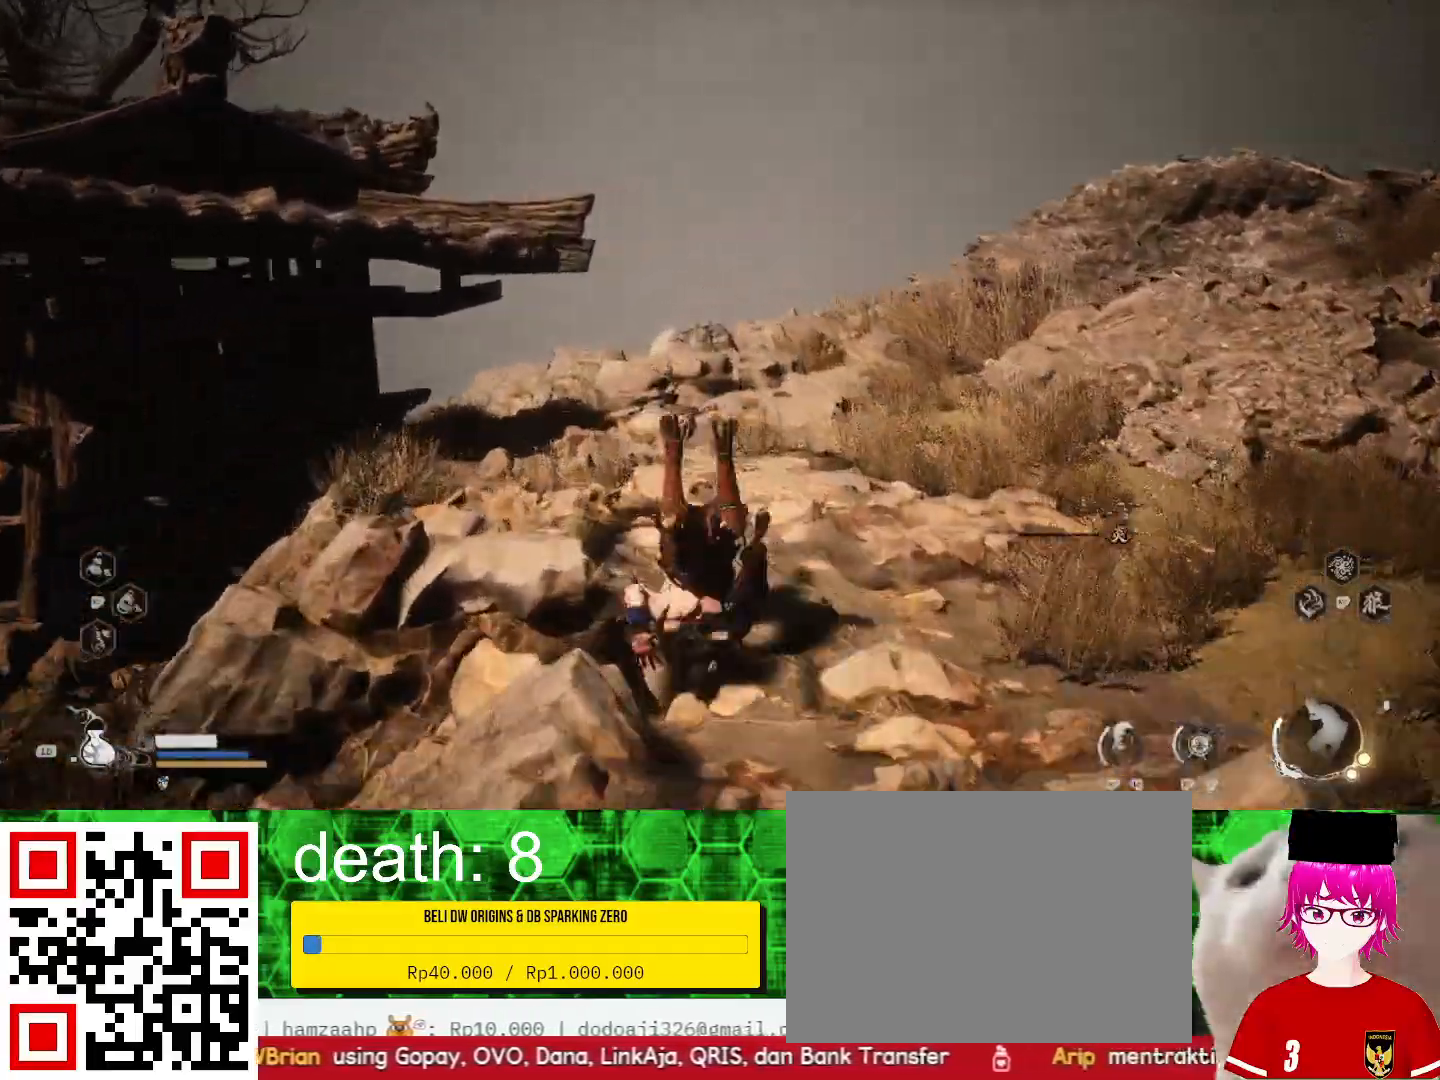
{"buttons": [], "left_stick": "up", "right_stick": "center", "events": []}